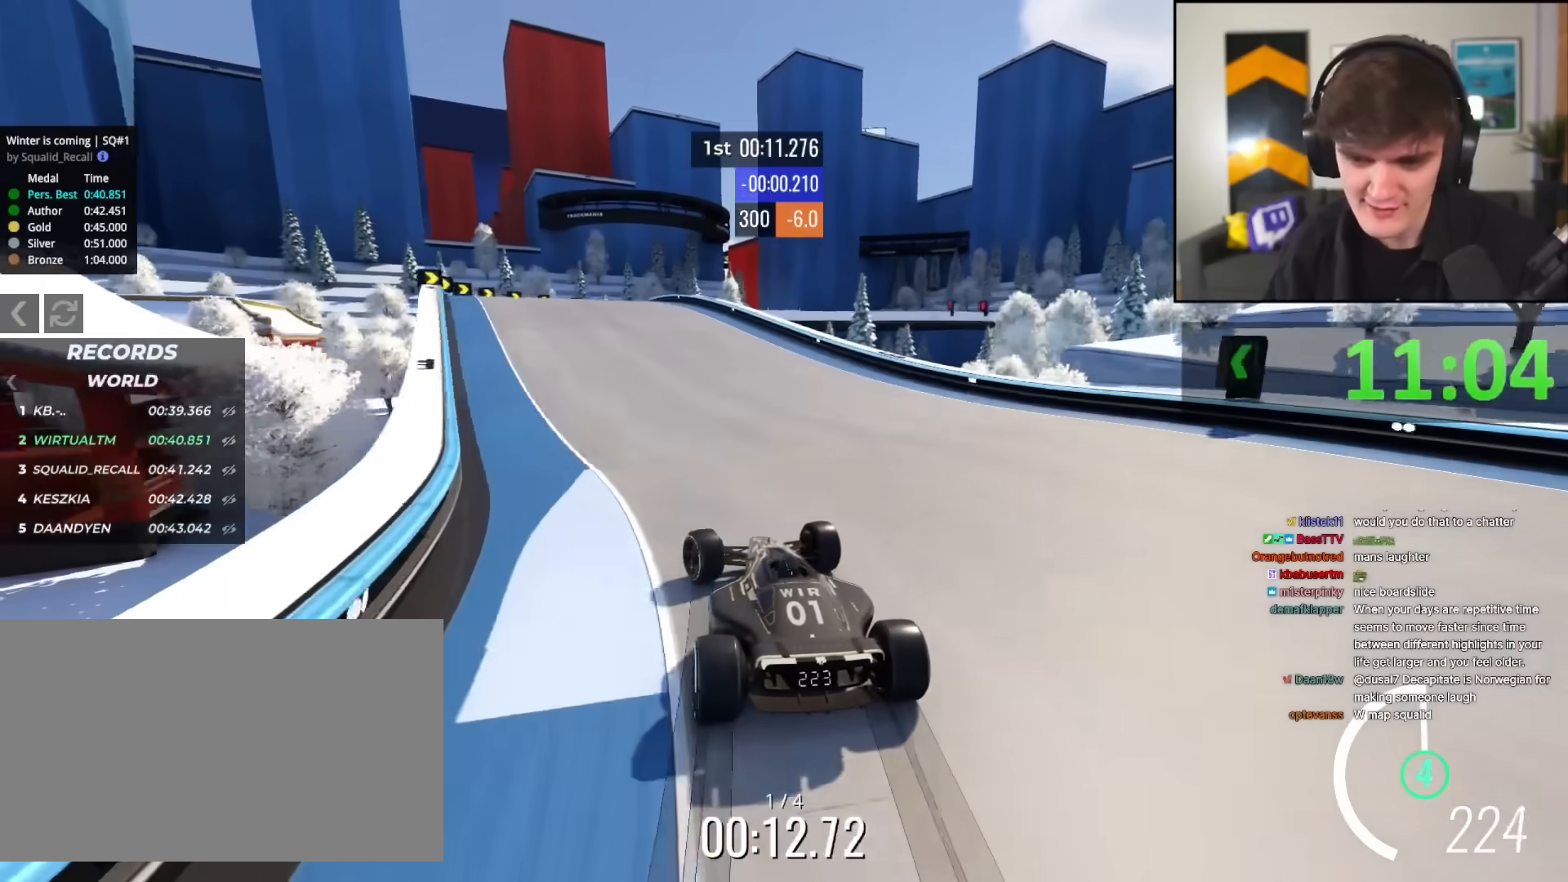
Gameplay with keyboard; each line is a JSON object with the keys held at the frame after it. "events" lists presses ("down") and releases ("up") of "brake", "down", "left", "right" and "up" between this image and that frame as [ms after this image, input, new state], when the widget could be followed in between. No other keys are recorded. Mouse input is not recorded. Key names are as the overlay labels them; some are game actions (e.g. jump) rather than physical keys.
{"keys": ["right", "up"], "events": [[267, "left", "up"], [417, "right", "down"]]}
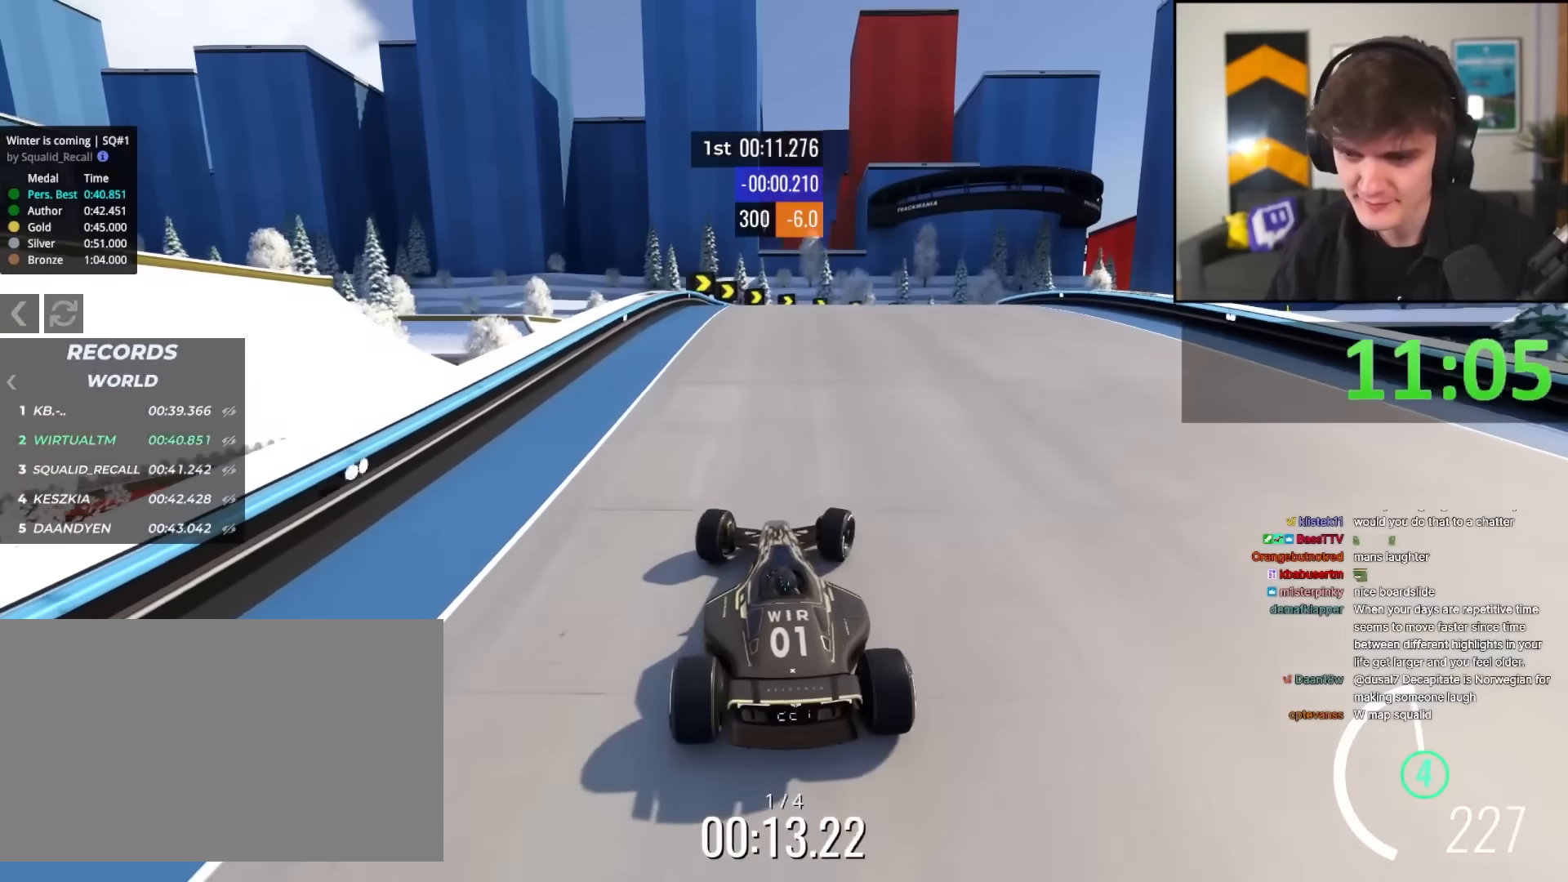
{"keys": ["brake", "up"], "events": [[150, "up", "up"], [233, "up", "down"], [467, "brake", "down"], [467, "right", "up"]]}
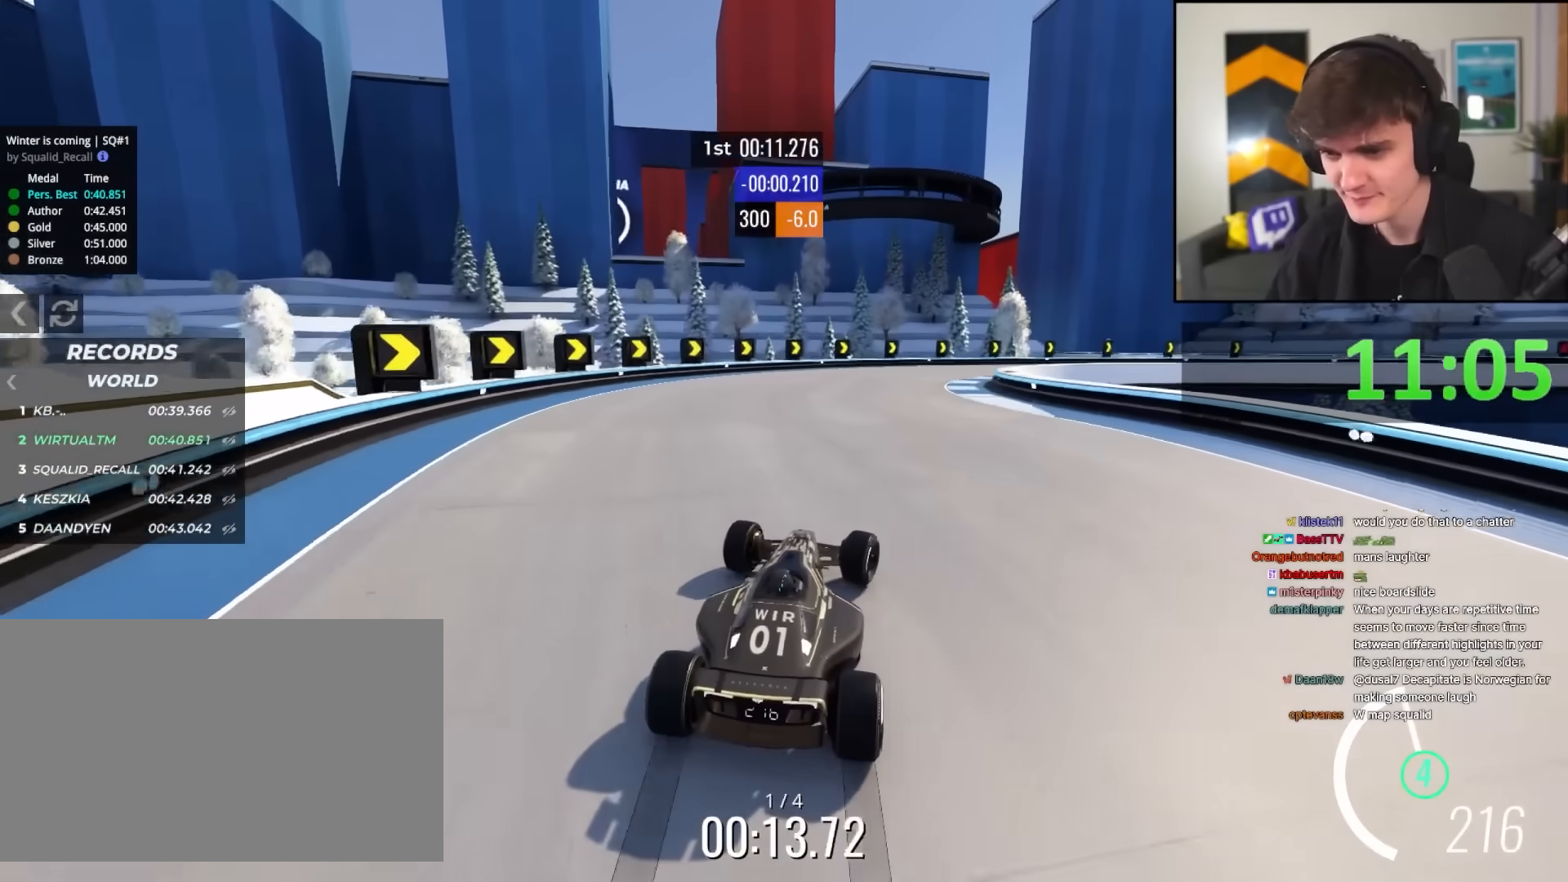
{"keys": ["right", "up"], "events": [[17, "right", "down"], [67, "brake", "up"], [250, "right", "up"], [350, "right", "down"], [400, "brake", "down"], [433, "brake", "up"]]}
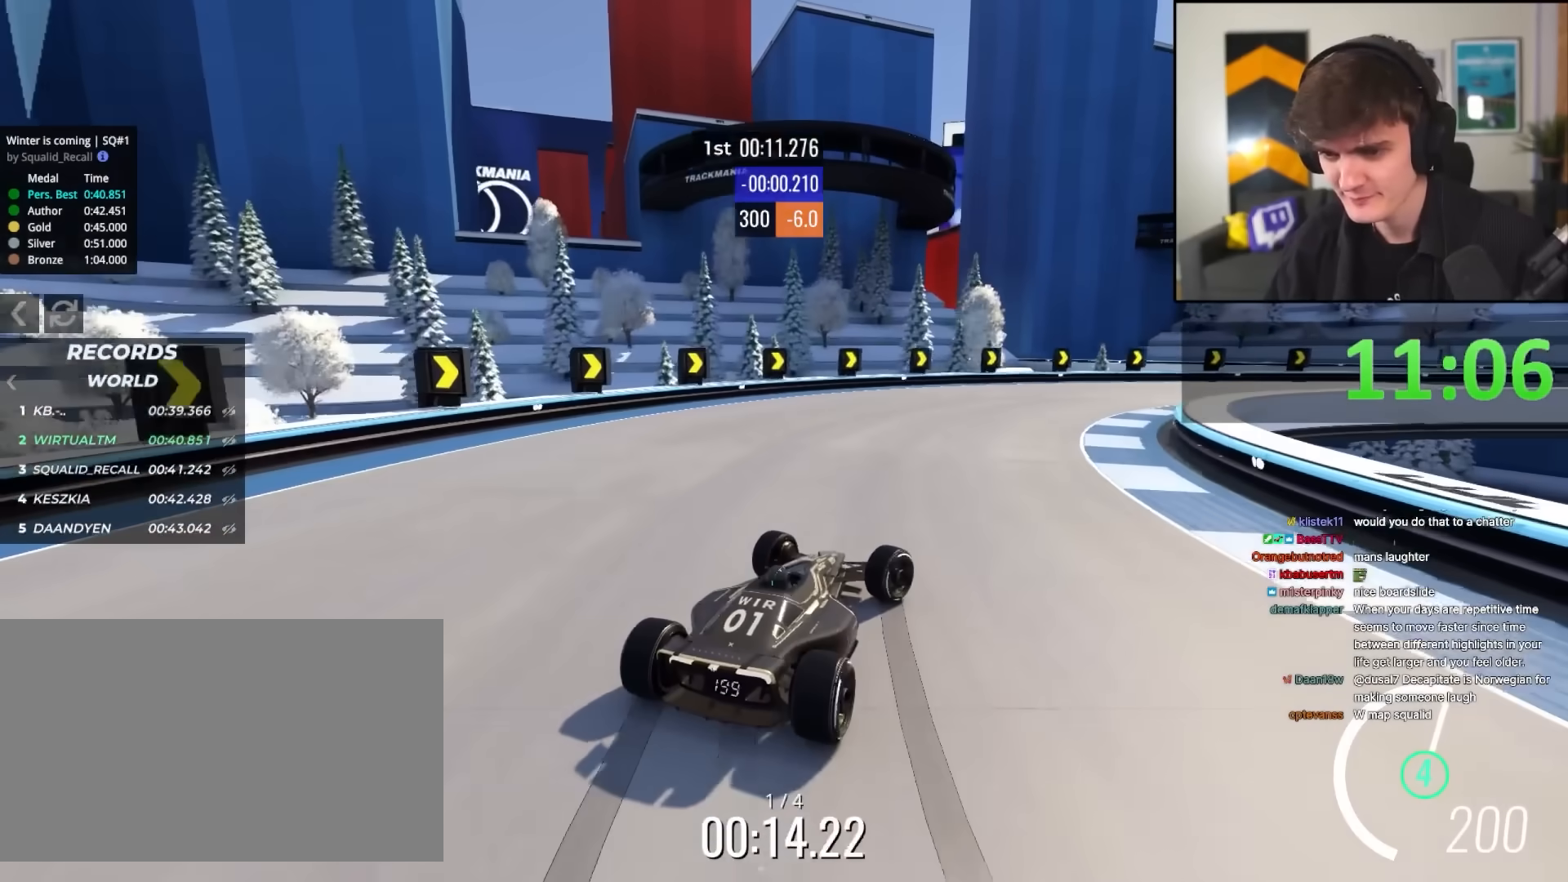
{"keys": ["right", "up"], "events": [[267, "brake", "down"], [317, "brake", "up"], [367, "up", "up"], [500, "up", "down"]]}
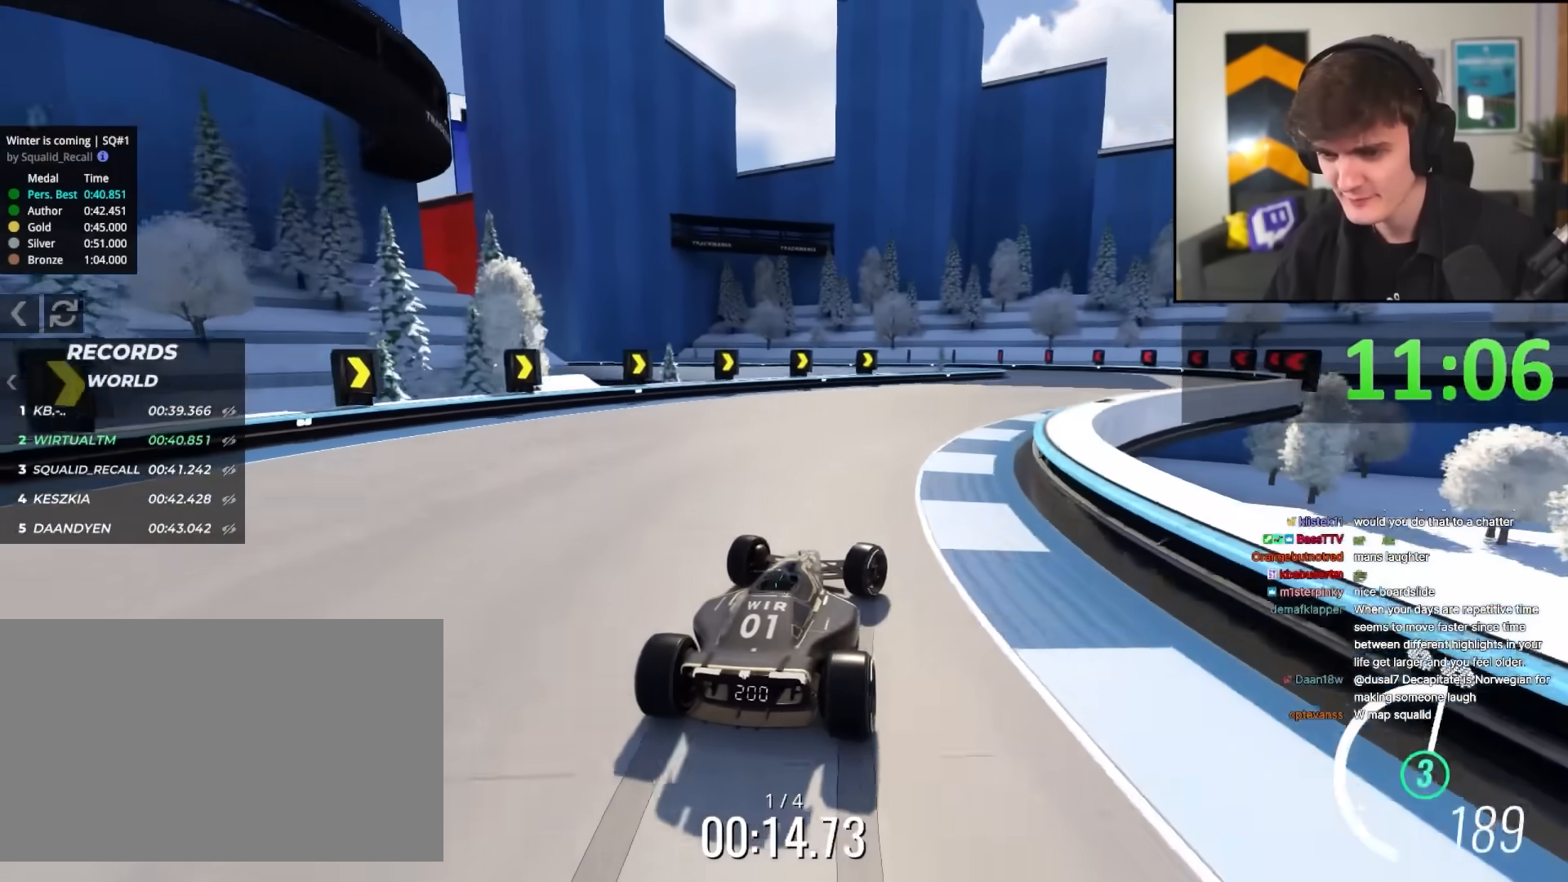
{"keys": ["left", "up"], "events": [[333, "right", "up"], [383, "left", "down"]]}
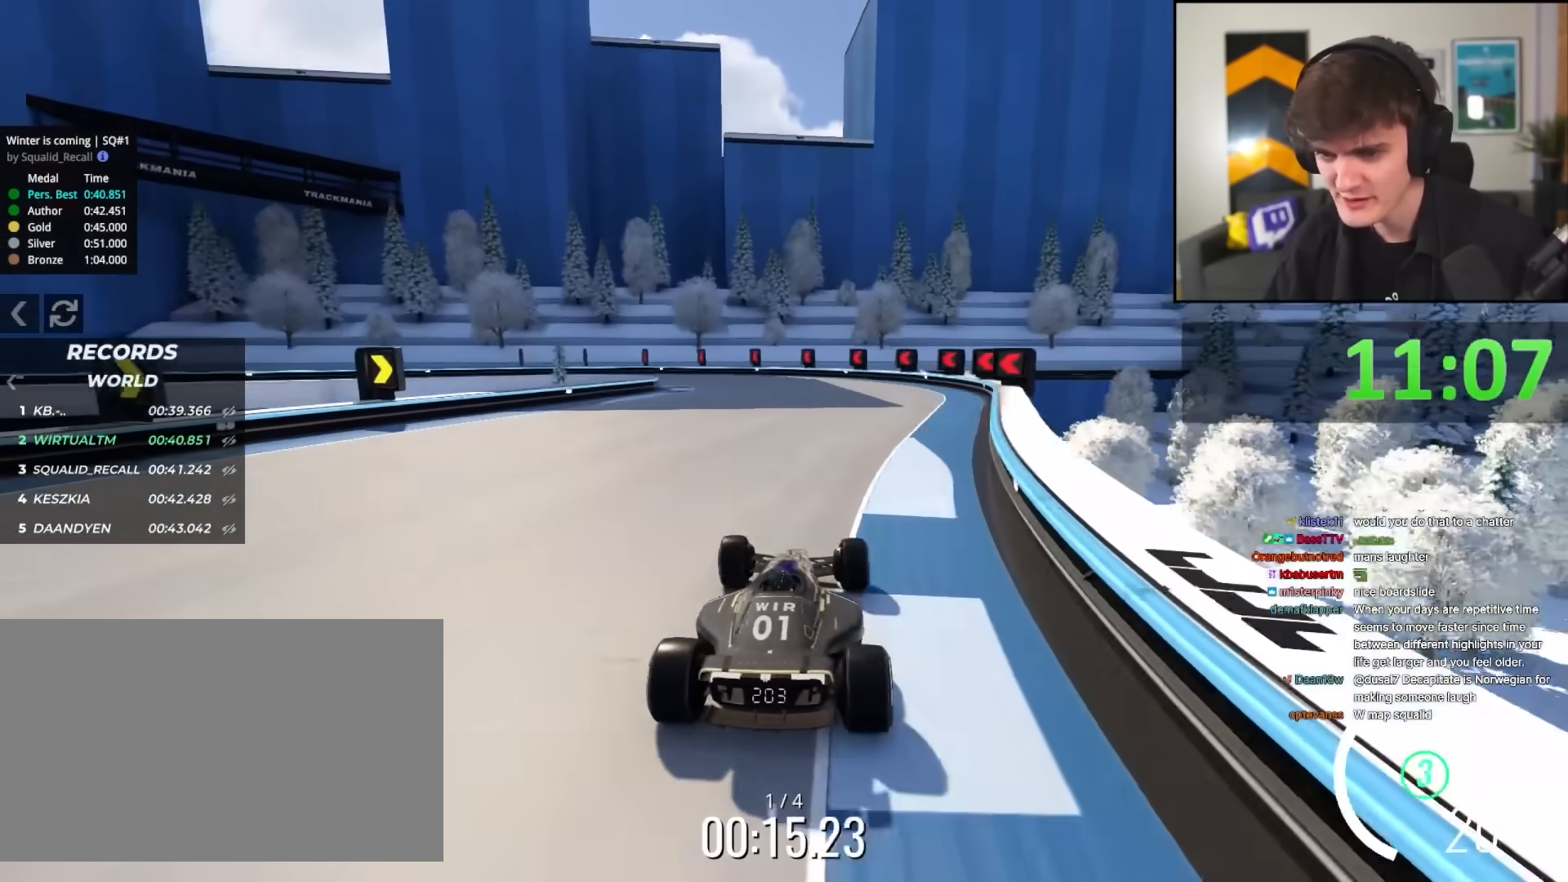
{"keys": ["brake", "left", "up"], "events": [[117, "up", "up"], [167, "left", "up"], [200, "brake", "down"], [200, "left", "down"], [350, "up", "down"]]}
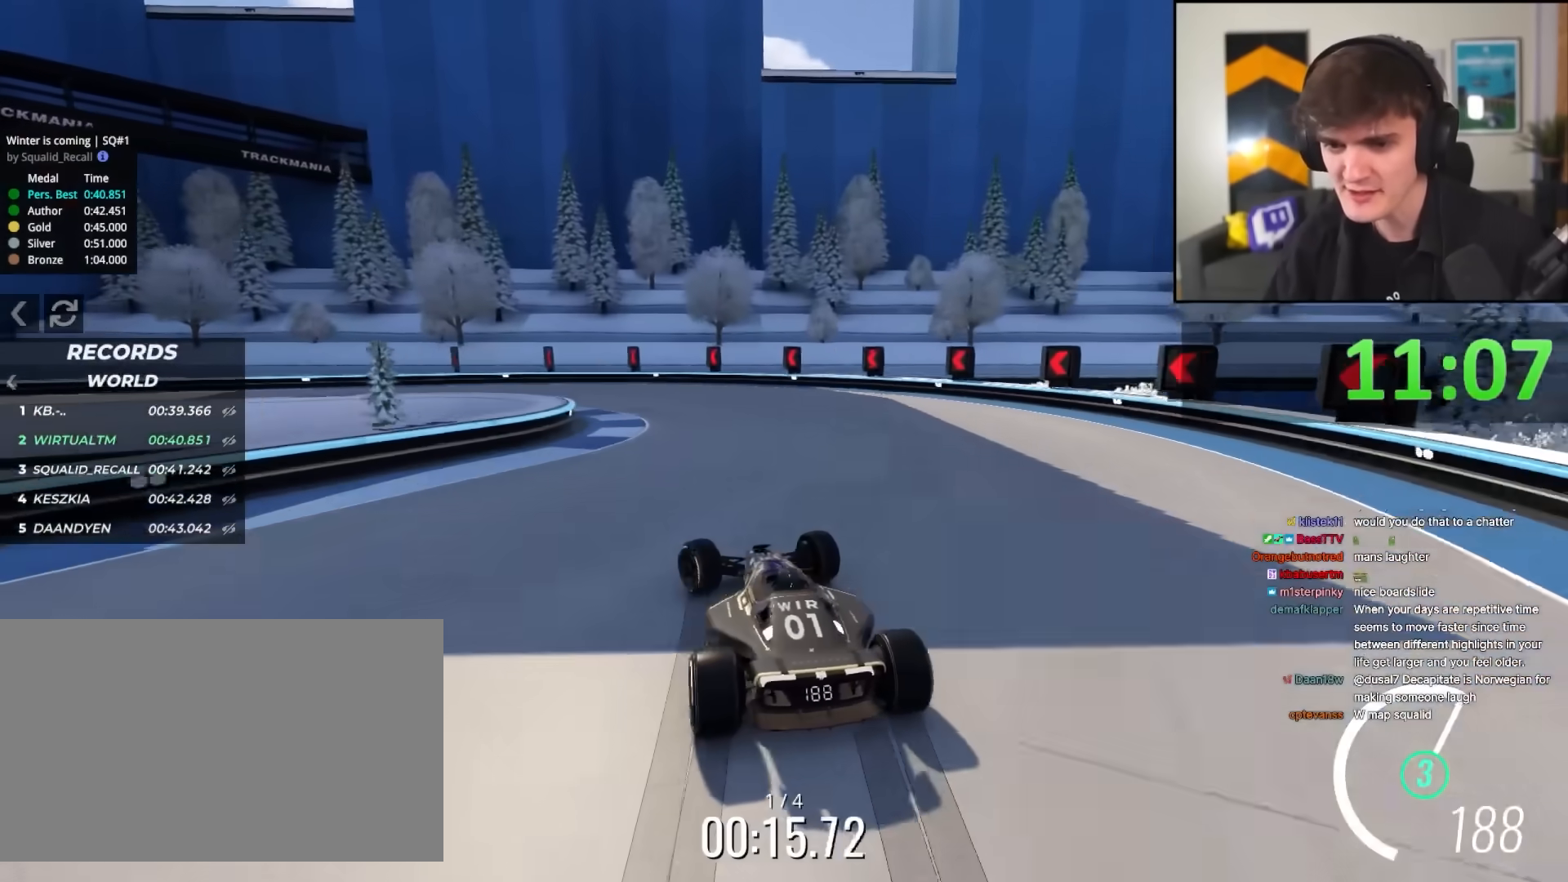
{"keys": ["left", "up"], "events": [[117, "brake", "up"], [117, "up", "up"], [217, "up", "down"]]}
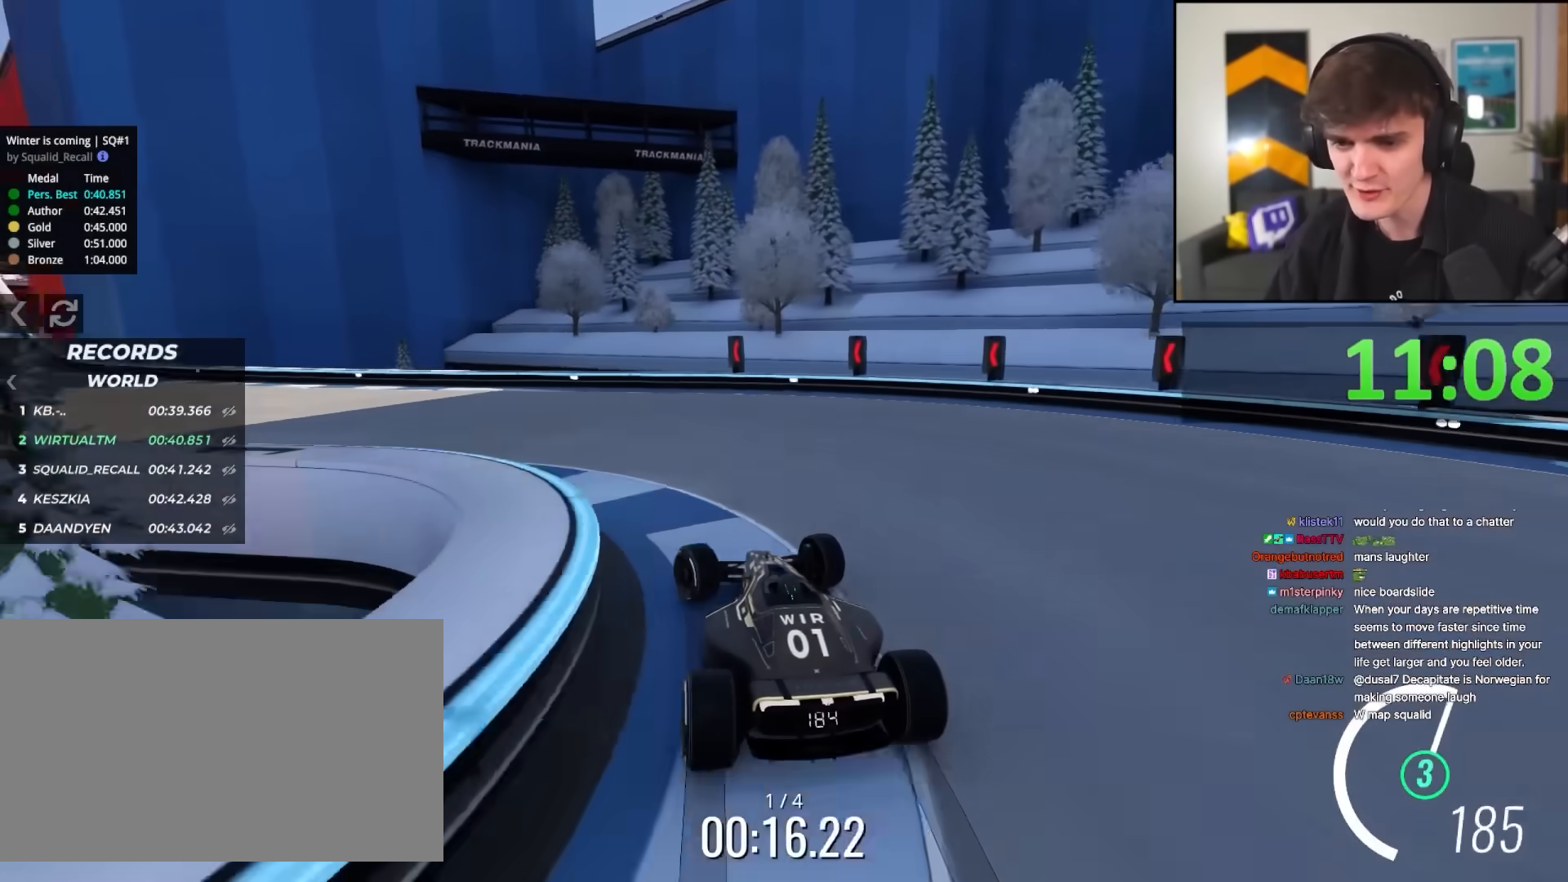
{"keys": ["left"], "events": [[383, "up", "up"]]}
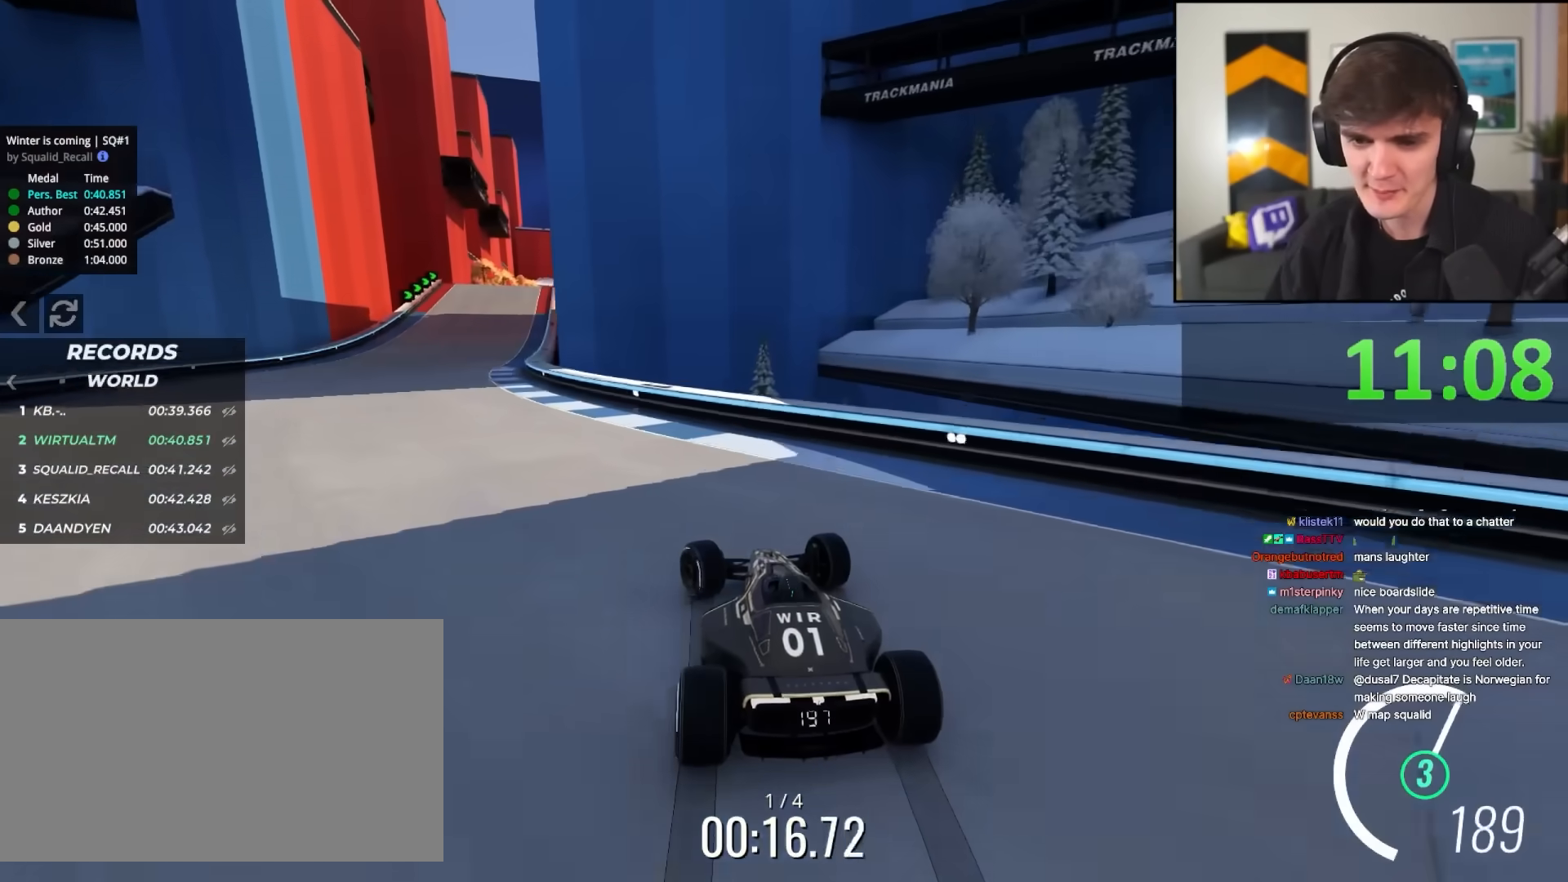
{"keys": ["right", "up"], "events": [[17, "up", "down"], [400, "left", "up"], [433, "right", "down"]]}
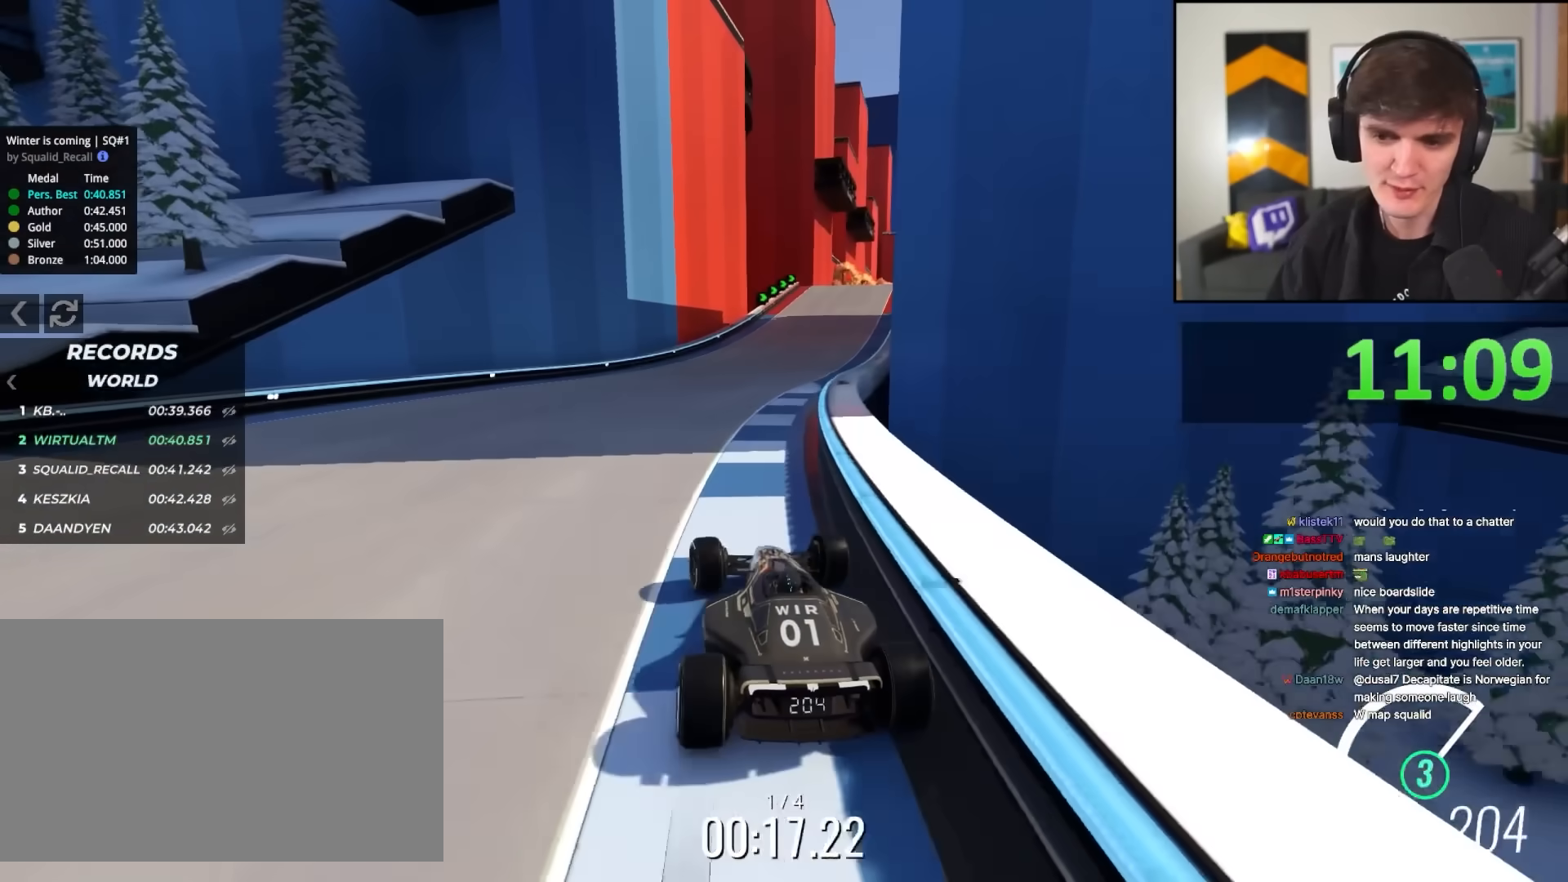
{"keys": ["up"], "events": [[367, "right", "up"]]}
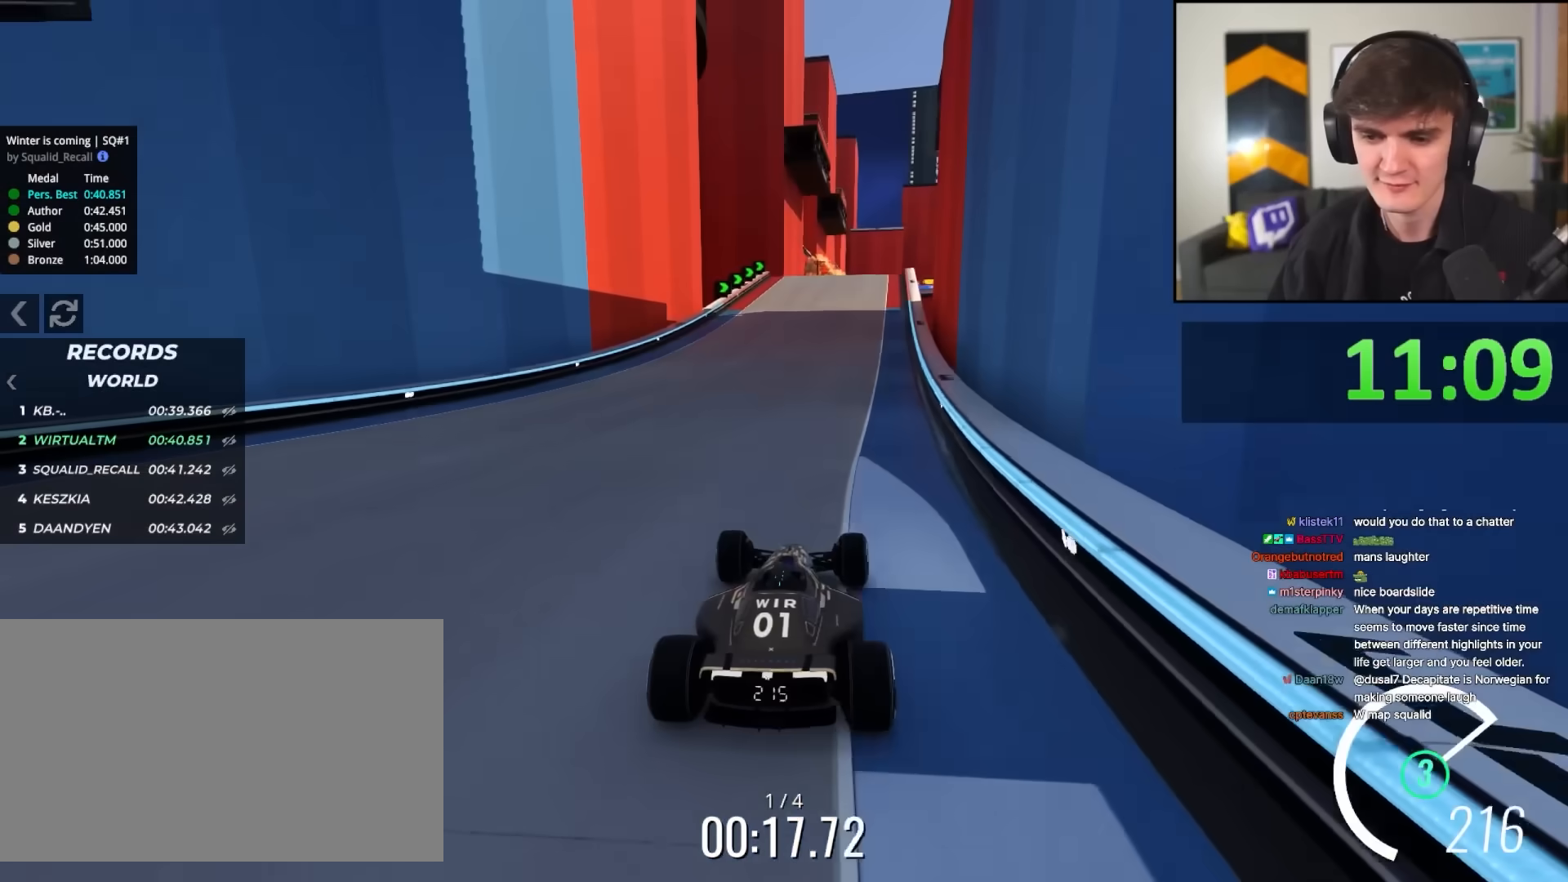
{"keys": ["up"], "events": [[283, "right", "down"], [333, "right", "up"]]}
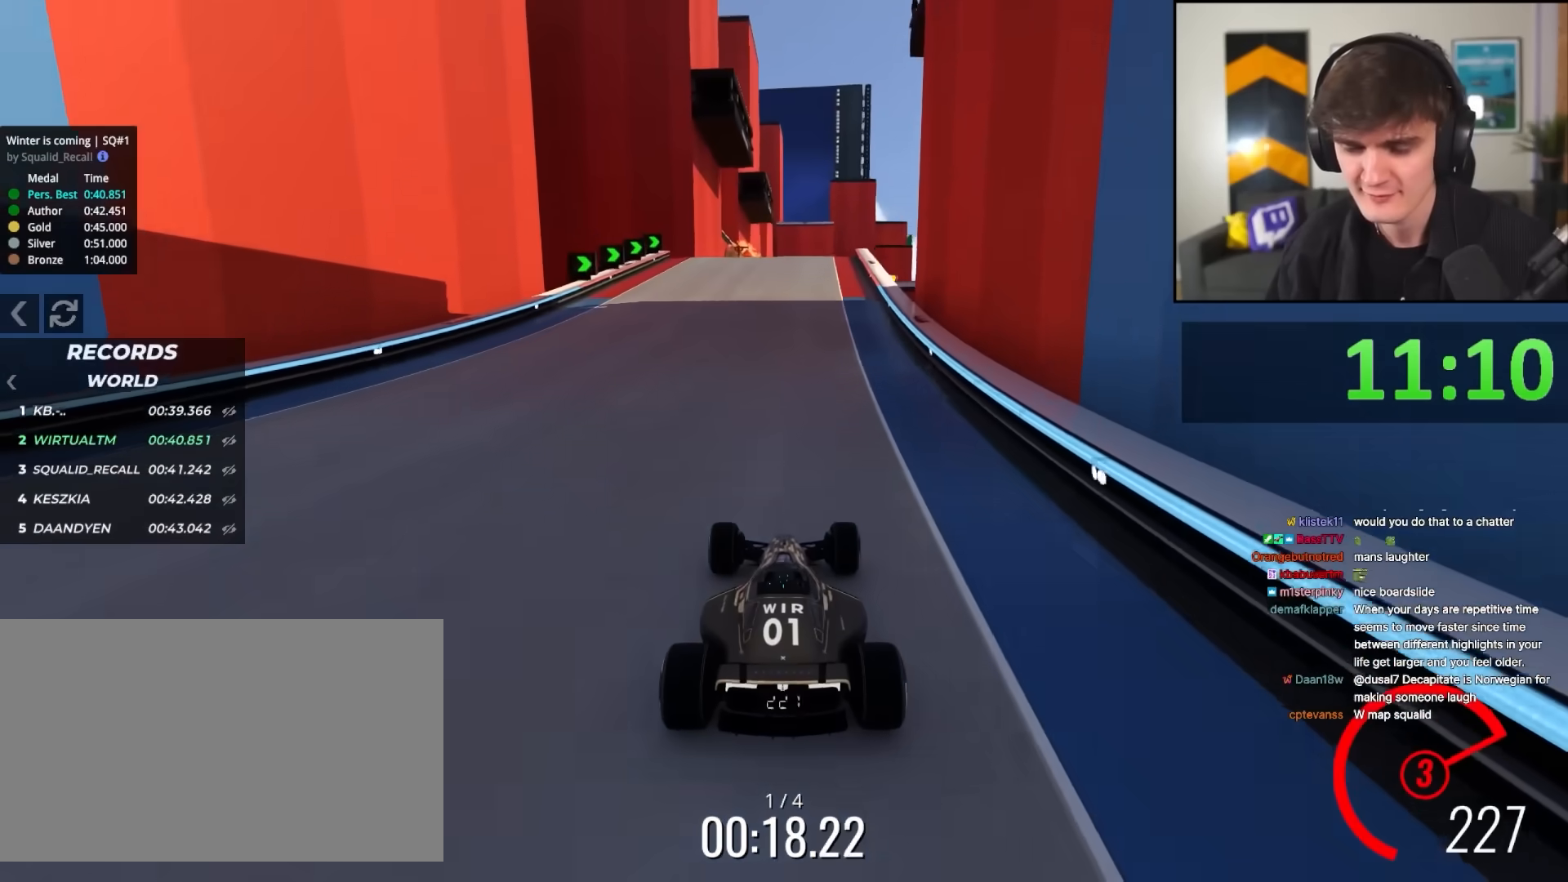
{"keys": ["up"], "events": [[400, "right", "down"], [483, "right", "up"]]}
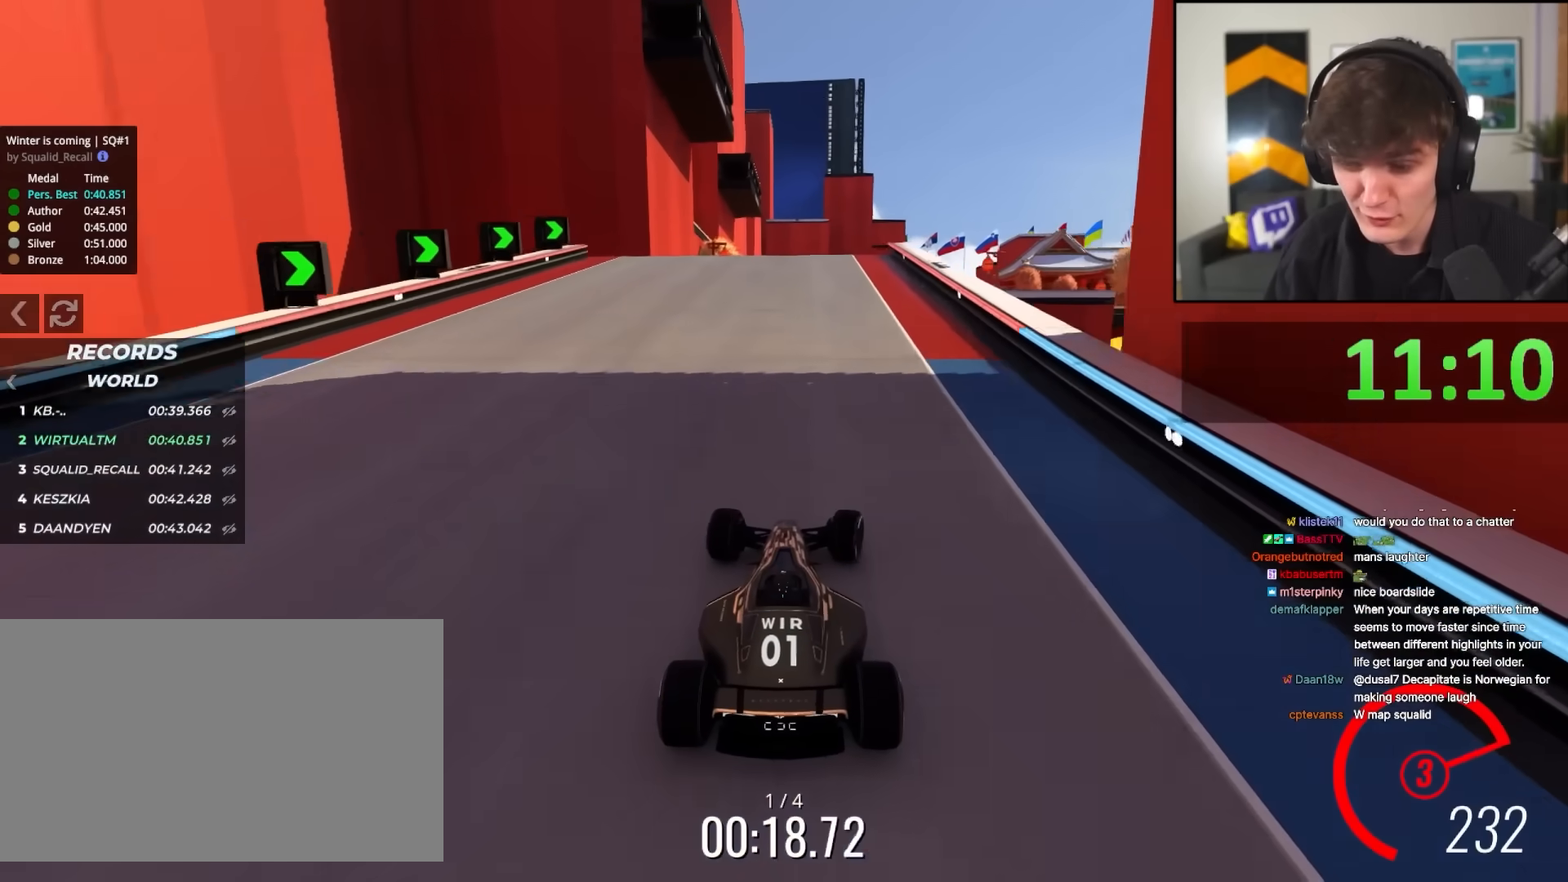
{"keys": ["up"], "events": [[317, "right", "down"], [500, "right", "up"]]}
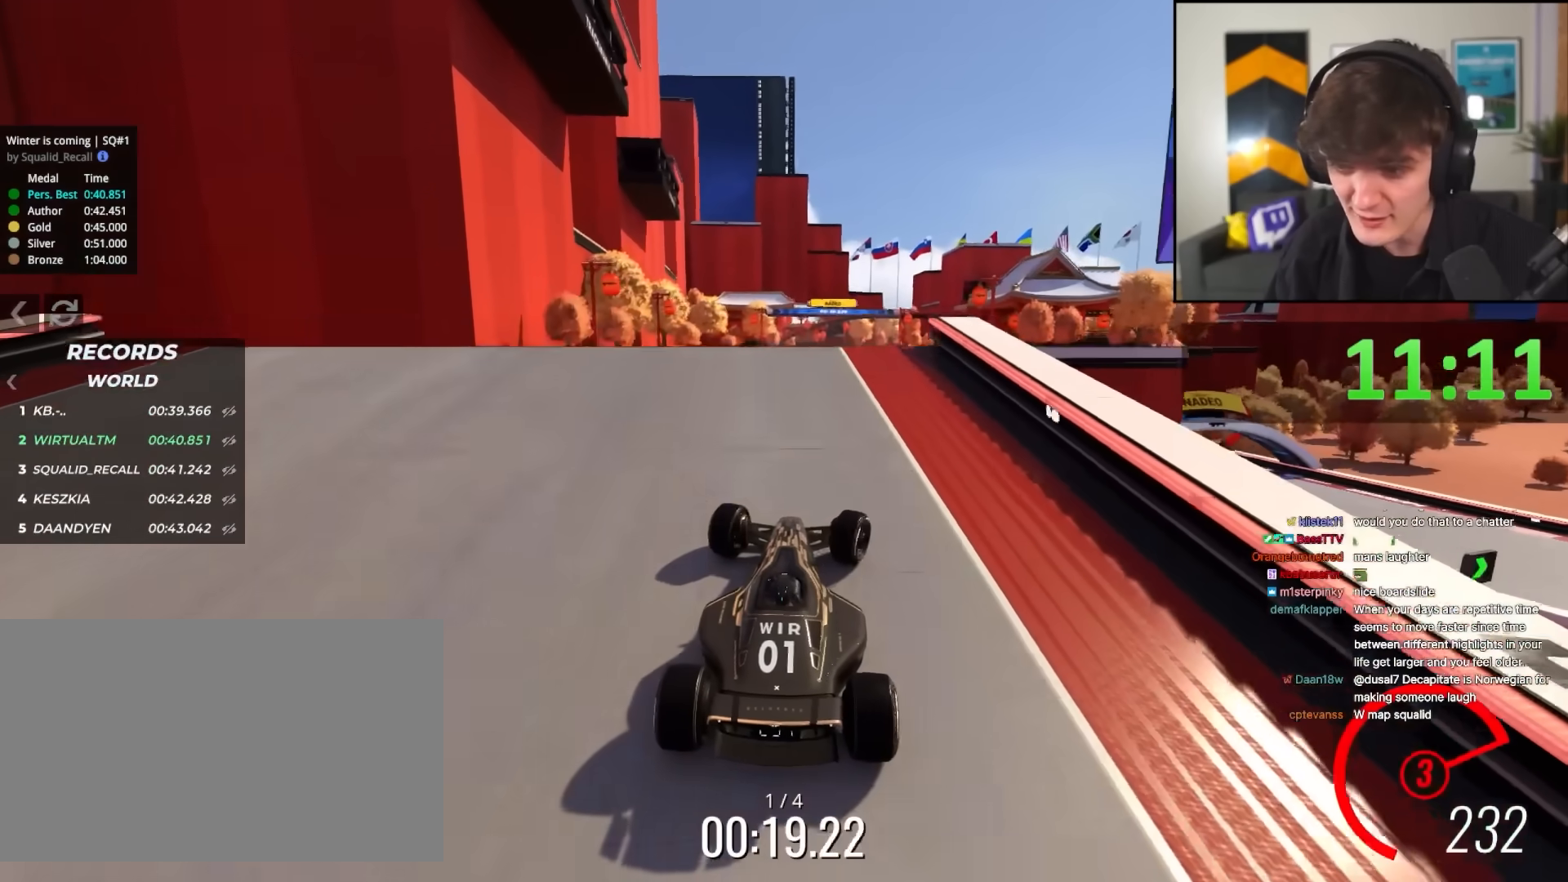
{"keys": ["left", "up"], "events": [[417, "left", "down"]]}
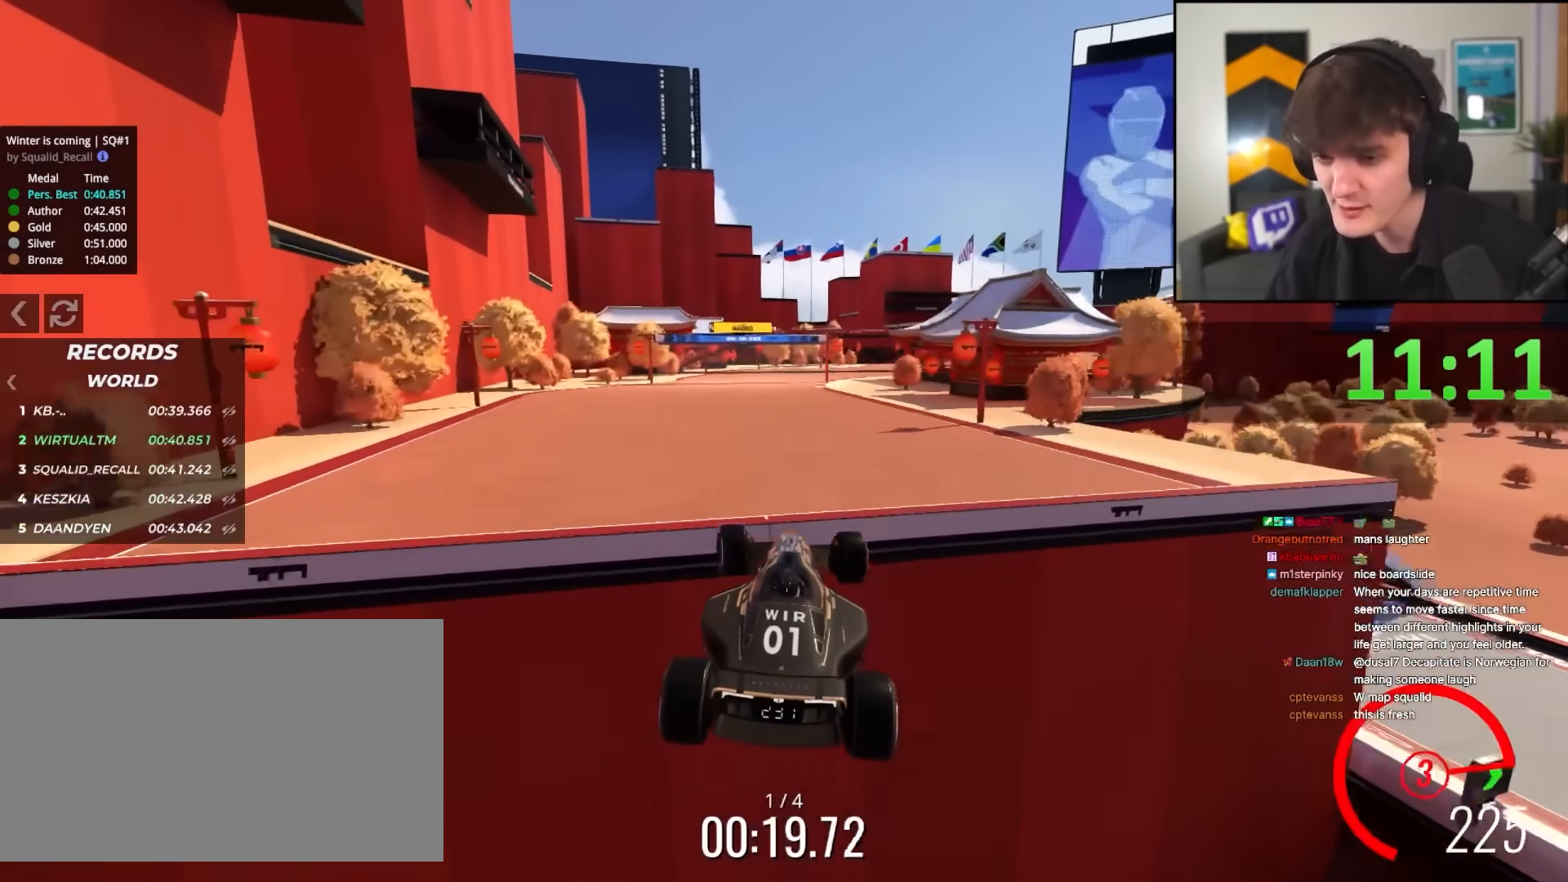
{"keys": ["left", "up"], "events": []}
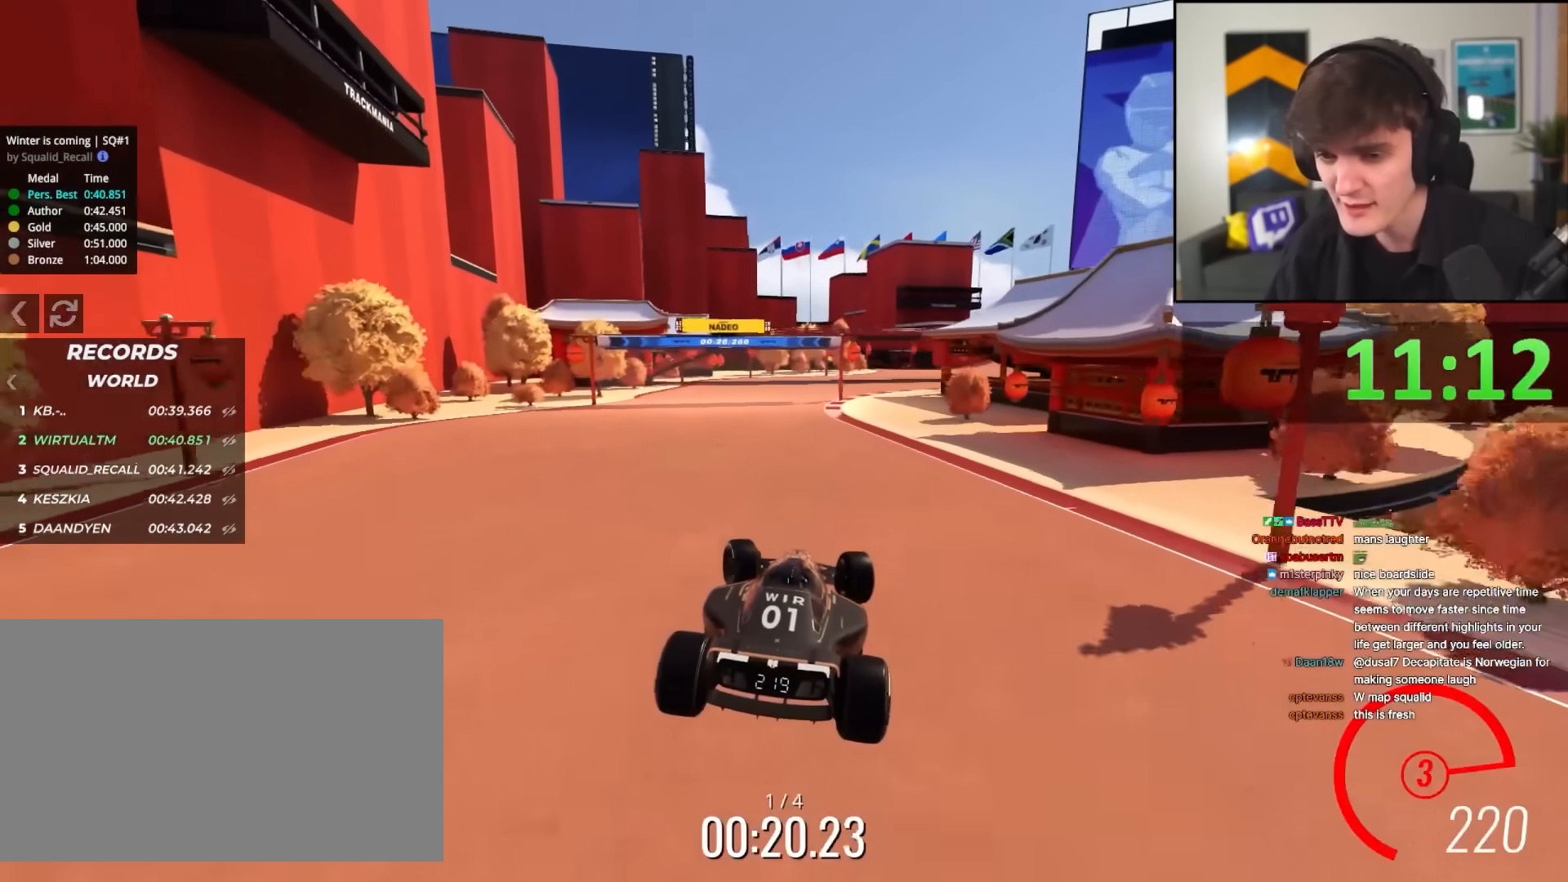
{"keys": ["up"], "events": [[217, "brake", "down"], [317, "brake", "up"], [500, "left", "up"]]}
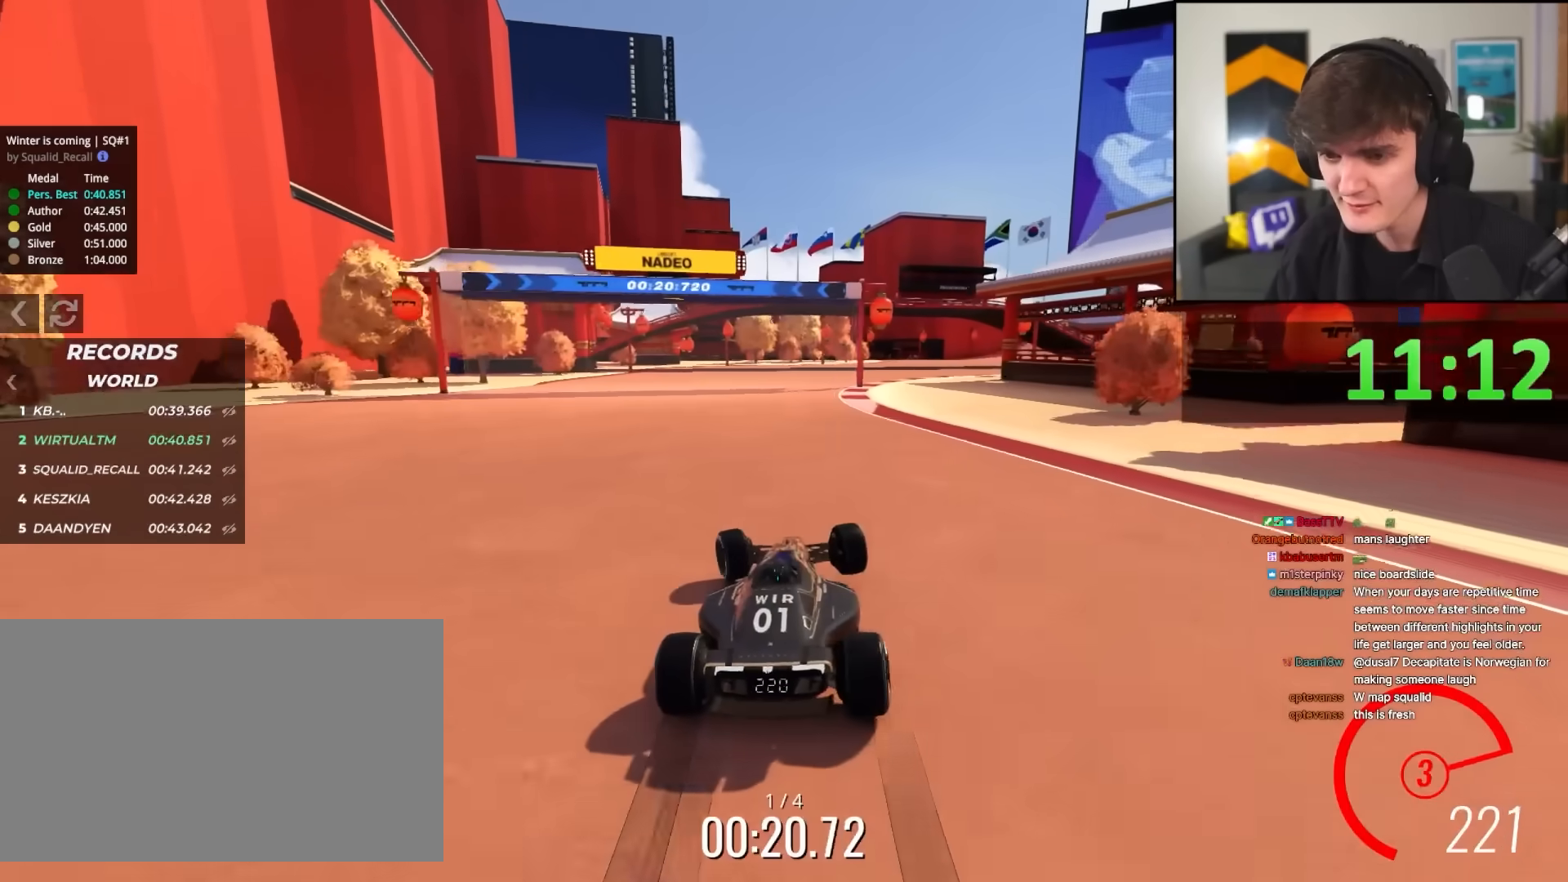
{"keys": ["up"], "events": [[150, "right", "down"], [433, "right", "up"]]}
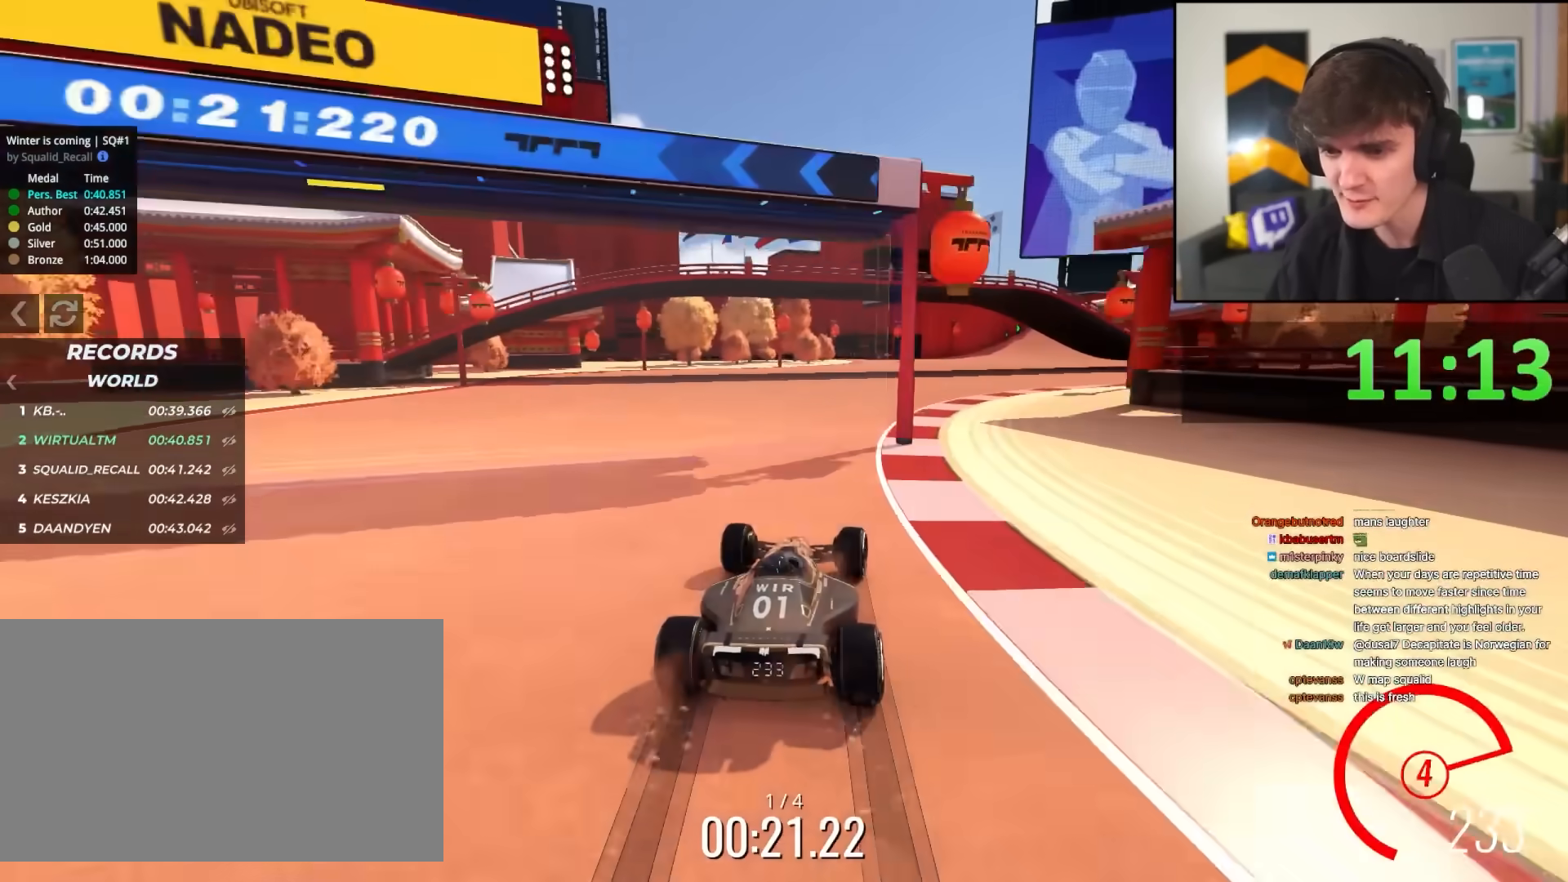
{"keys": ["right", "up"], "events": [[17, "right", "down"], [117, "right", "up"], [250, "left", "down"], [300, "left", "up"], [450, "right", "down"]]}
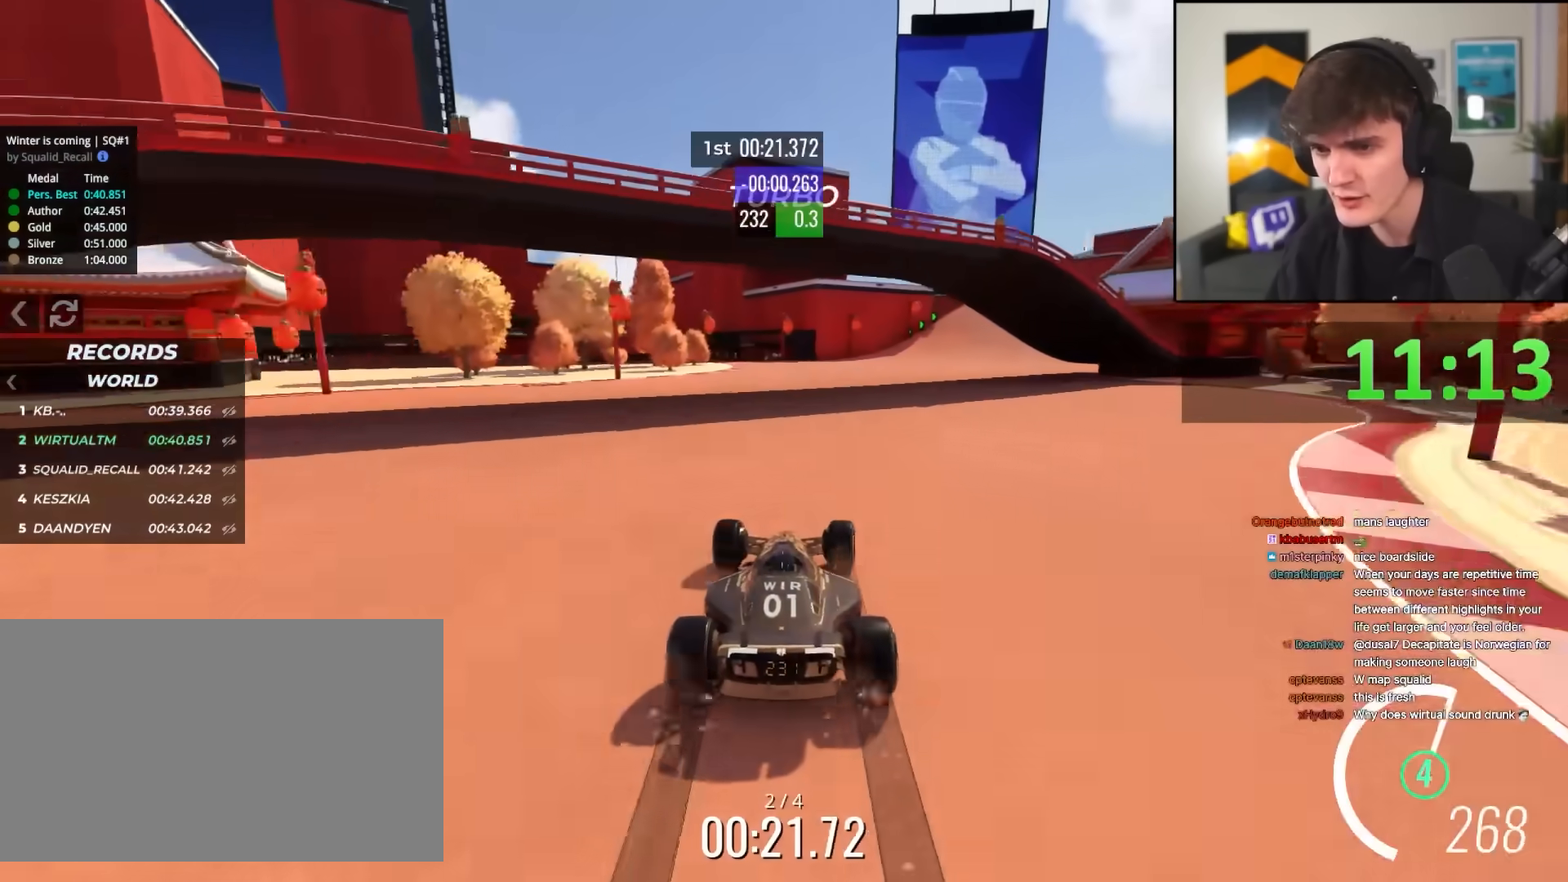
{"keys": ["up"], "events": [[217, "right", "up"], [267, "right", "down"], [450, "right", "up"]]}
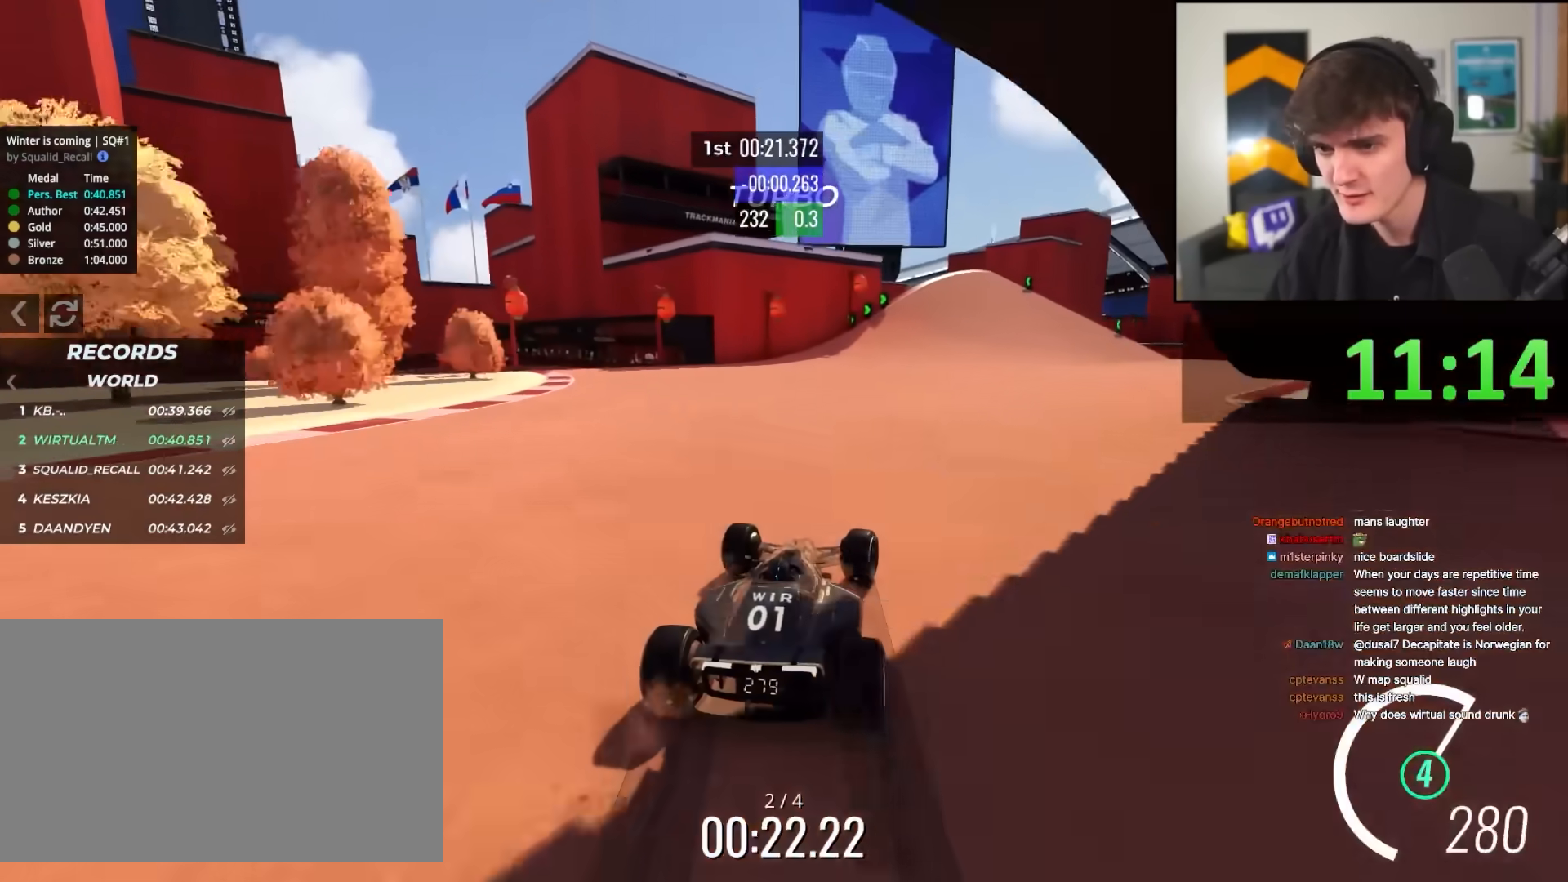
{"keys": ["up"], "events": [[50, "right", "down"], [150, "right", "up"], [283, "right", "down"], [333, "right", "up"]]}
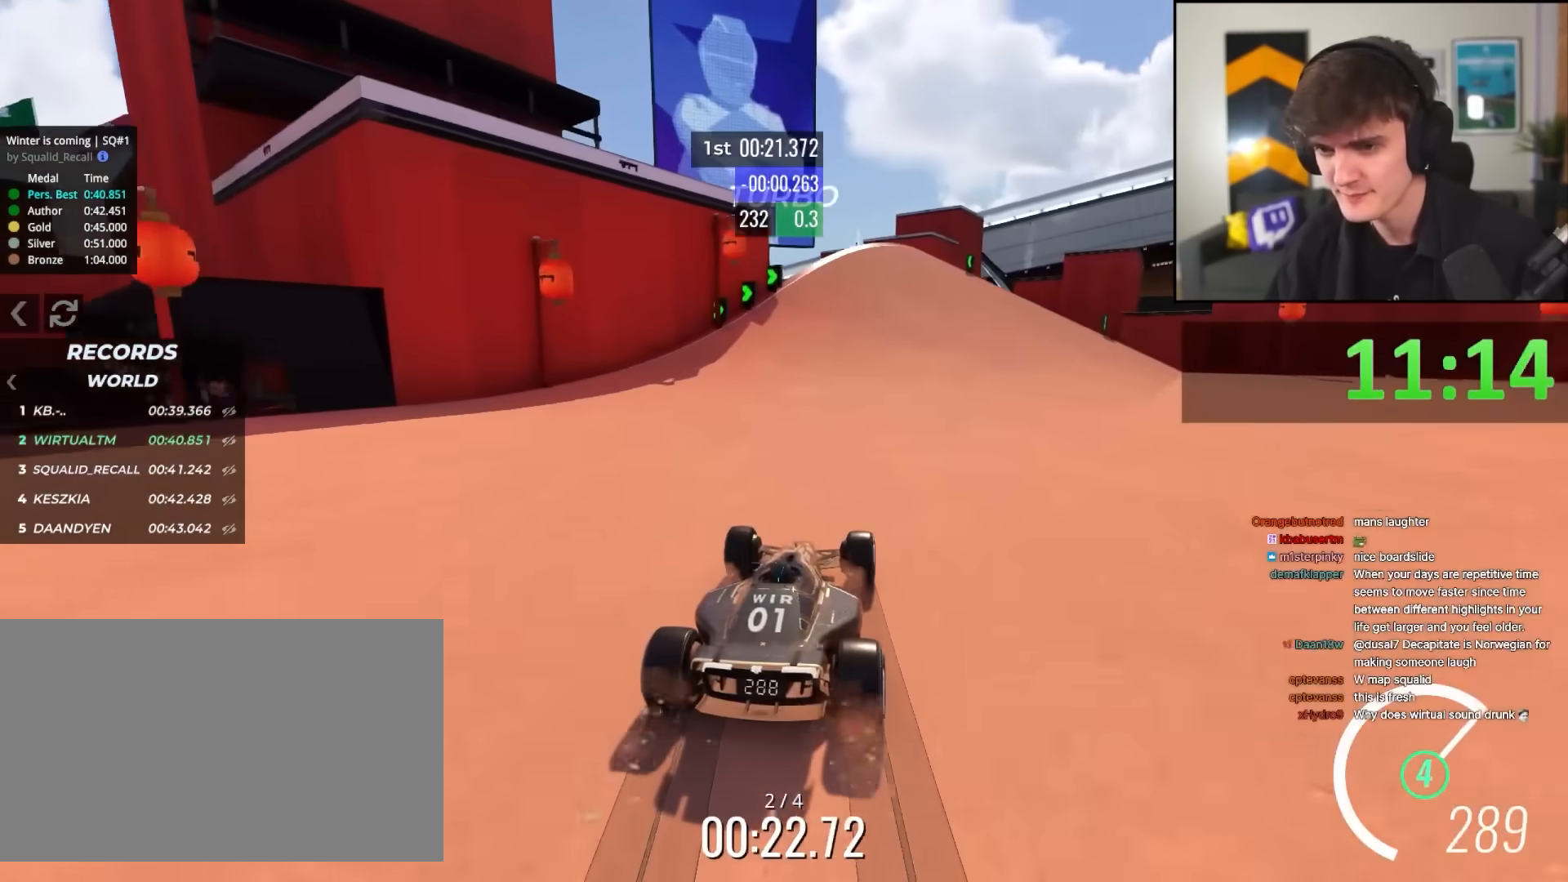
{"keys": ["left", "up"], "events": [[67, "left", "down"], [200, "up", "up"], [350, "up", "down"]]}
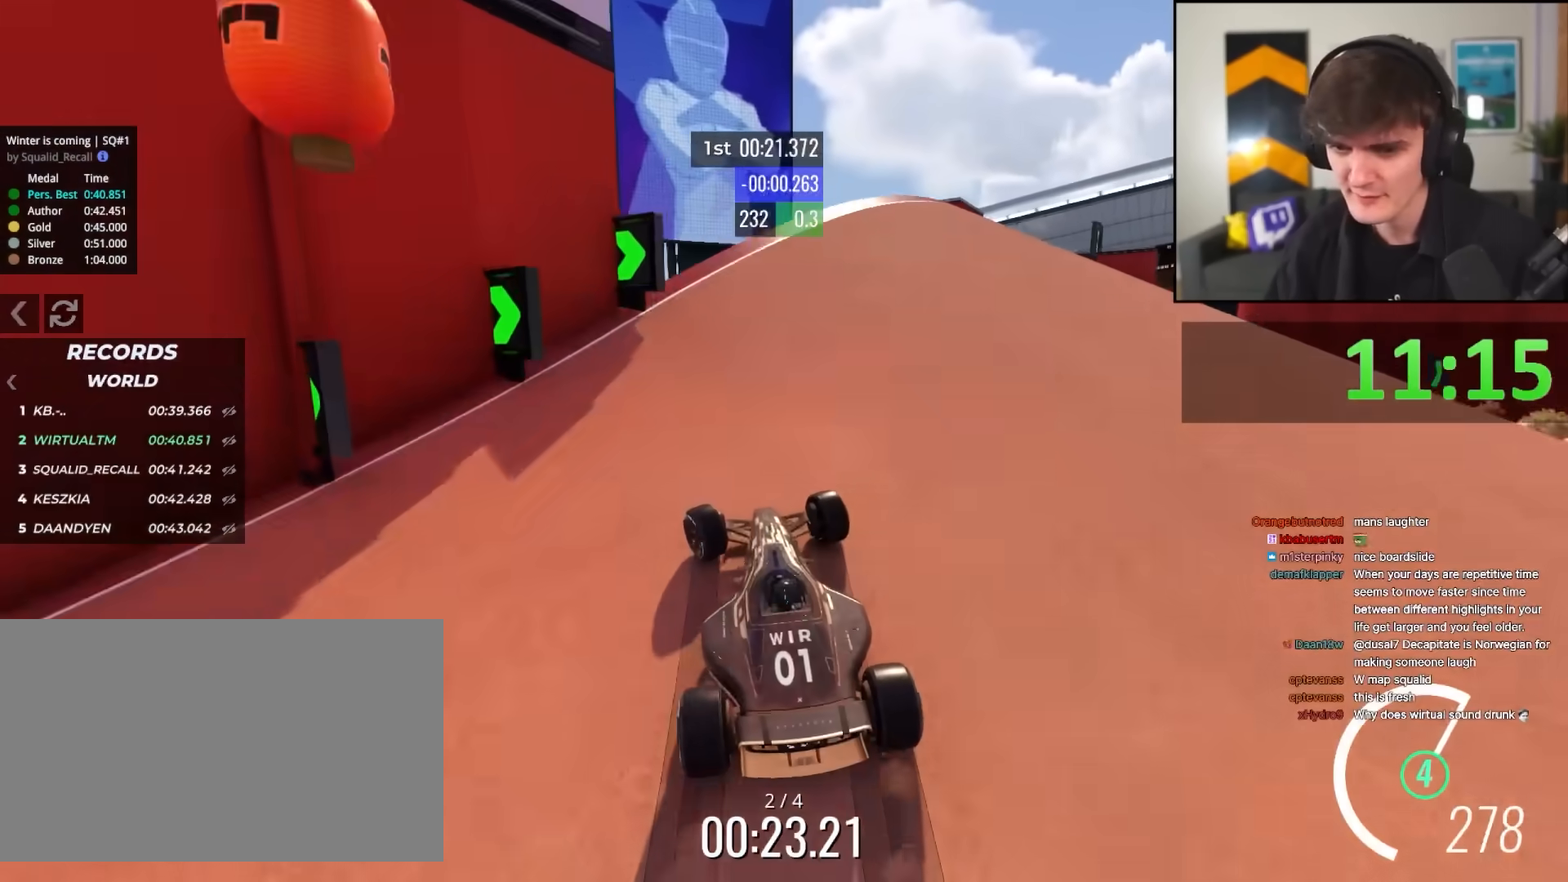
{"keys": ["right", "up"], "events": [[317, "left", "up"], [417, "right", "down"]]}
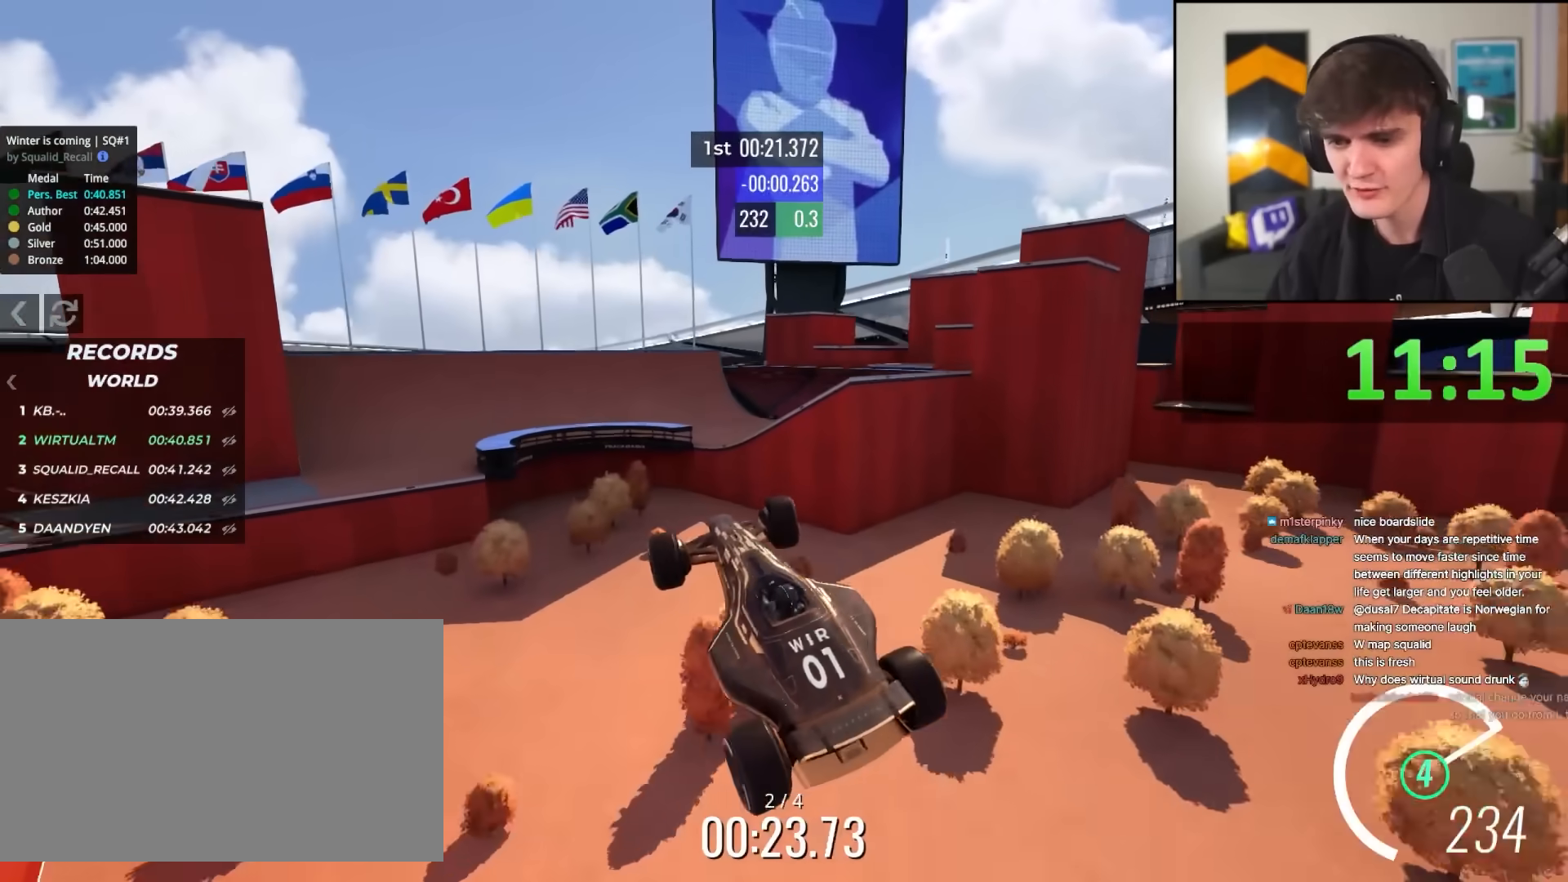
{"keys": ["brake", "right", "up"], "events": [[50, "up", "up"], [133, "up", "down"], [433, "brake", "down"]]}
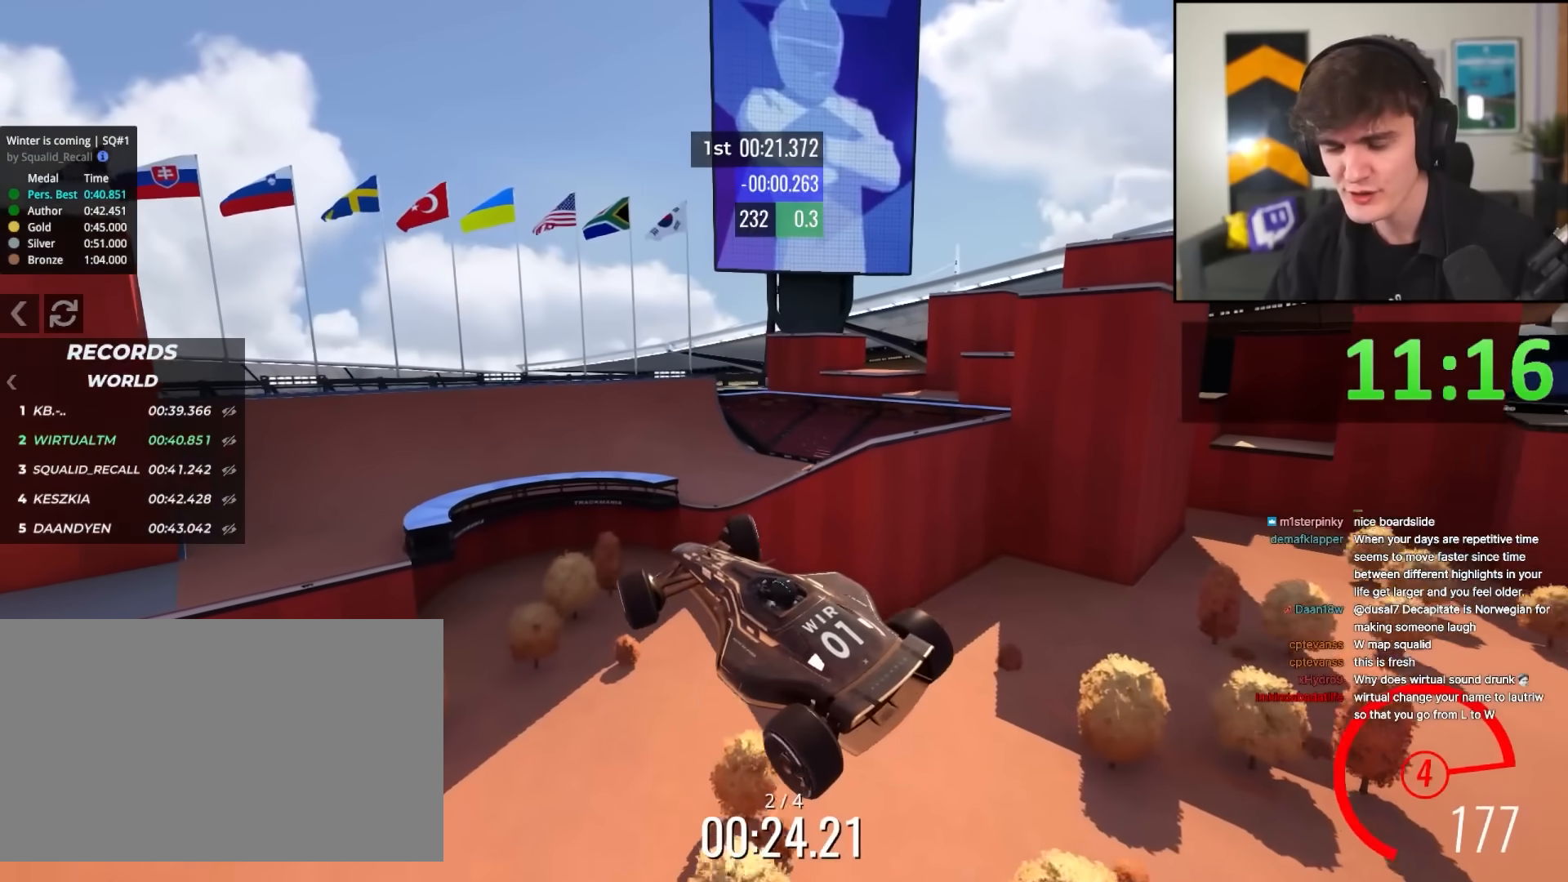
{"keys": ["right", "up"], "events": [[17, "brake", "up"]]}
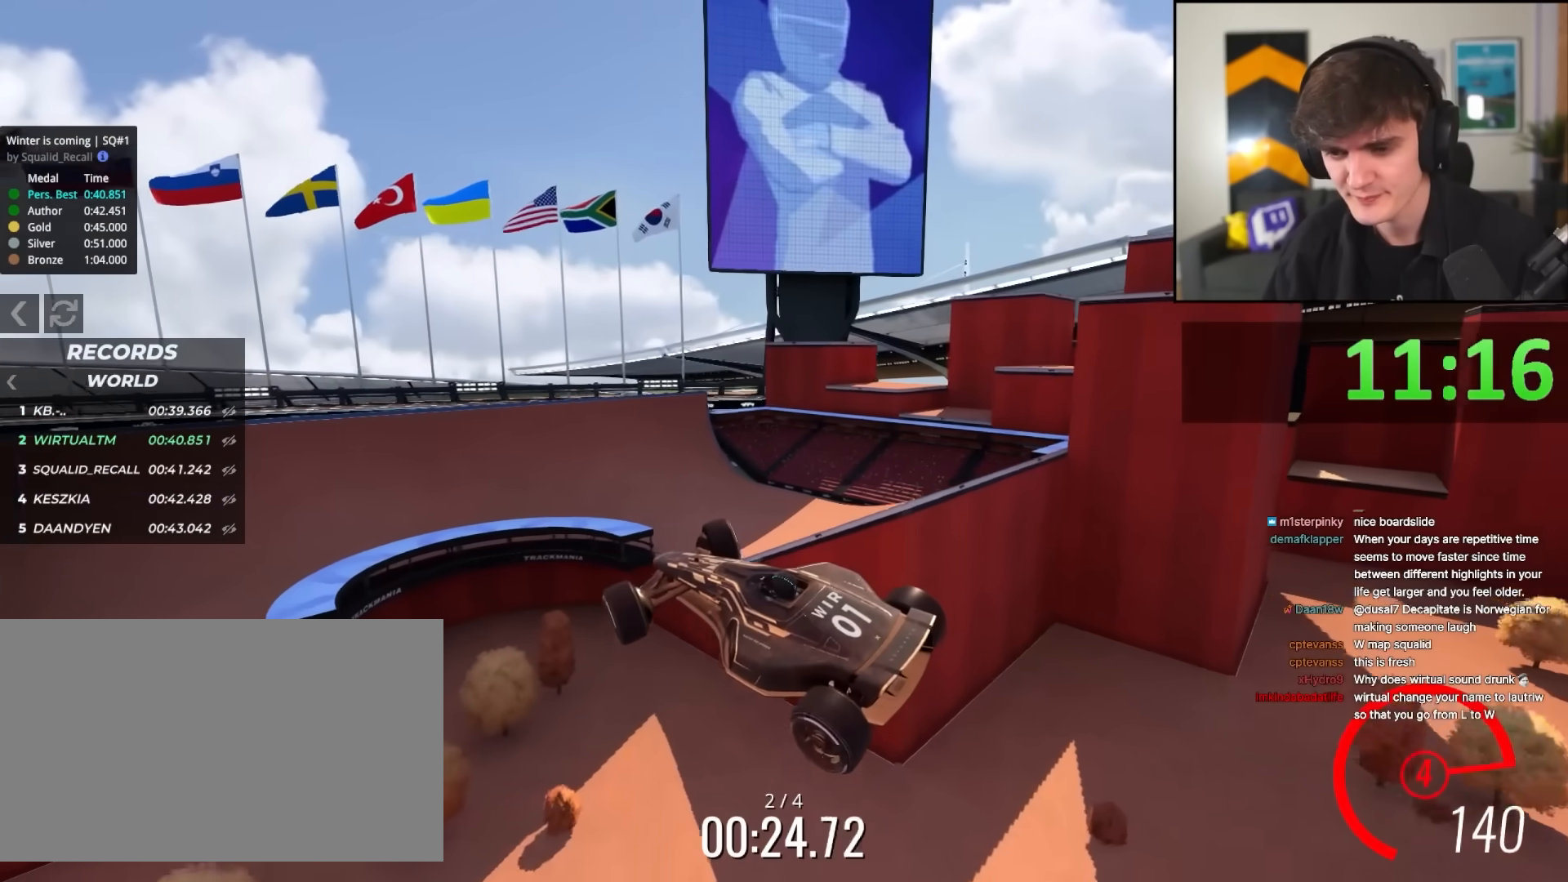
{"keys": ["left", "up"], "events": [[217, "right", "up"], [267, "left", "down"]]}
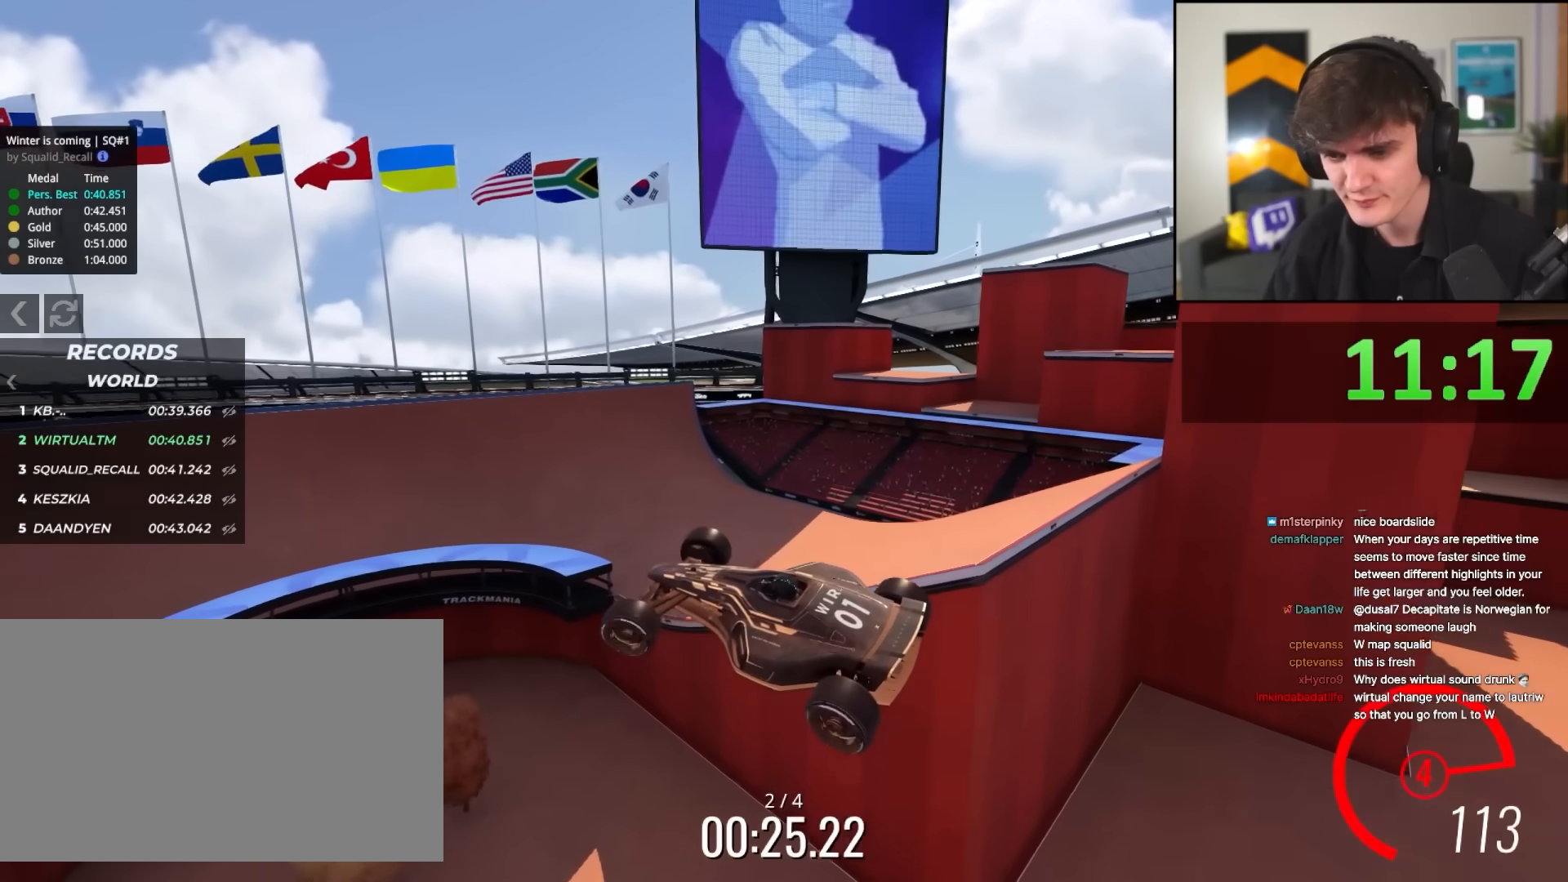
{"keys": ["left", "up"], "events": []}
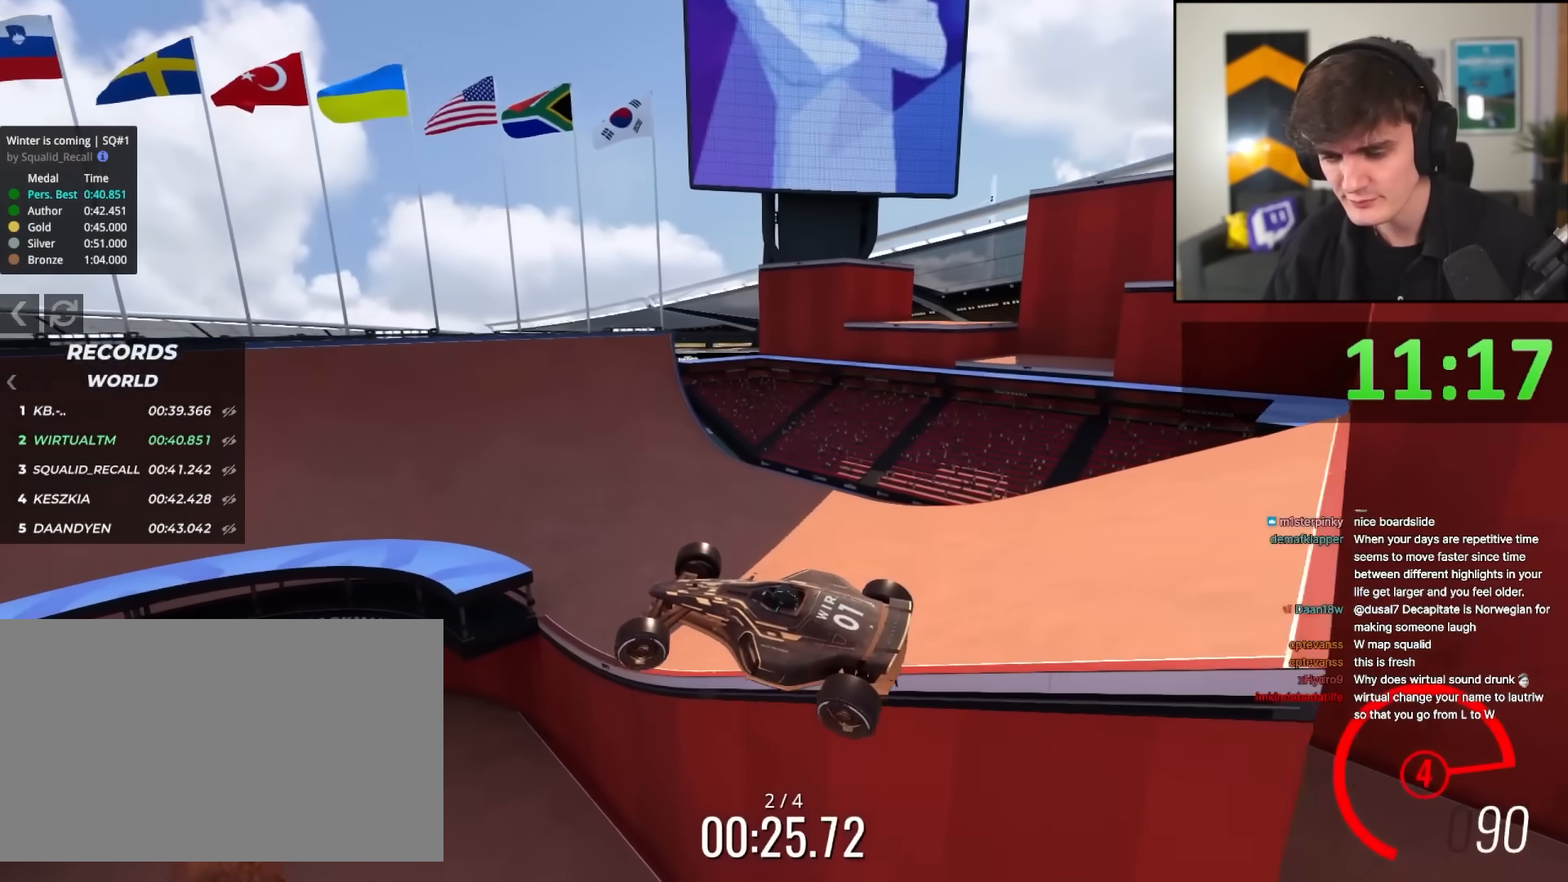
{"keys": ["left", "up"], "events": []}
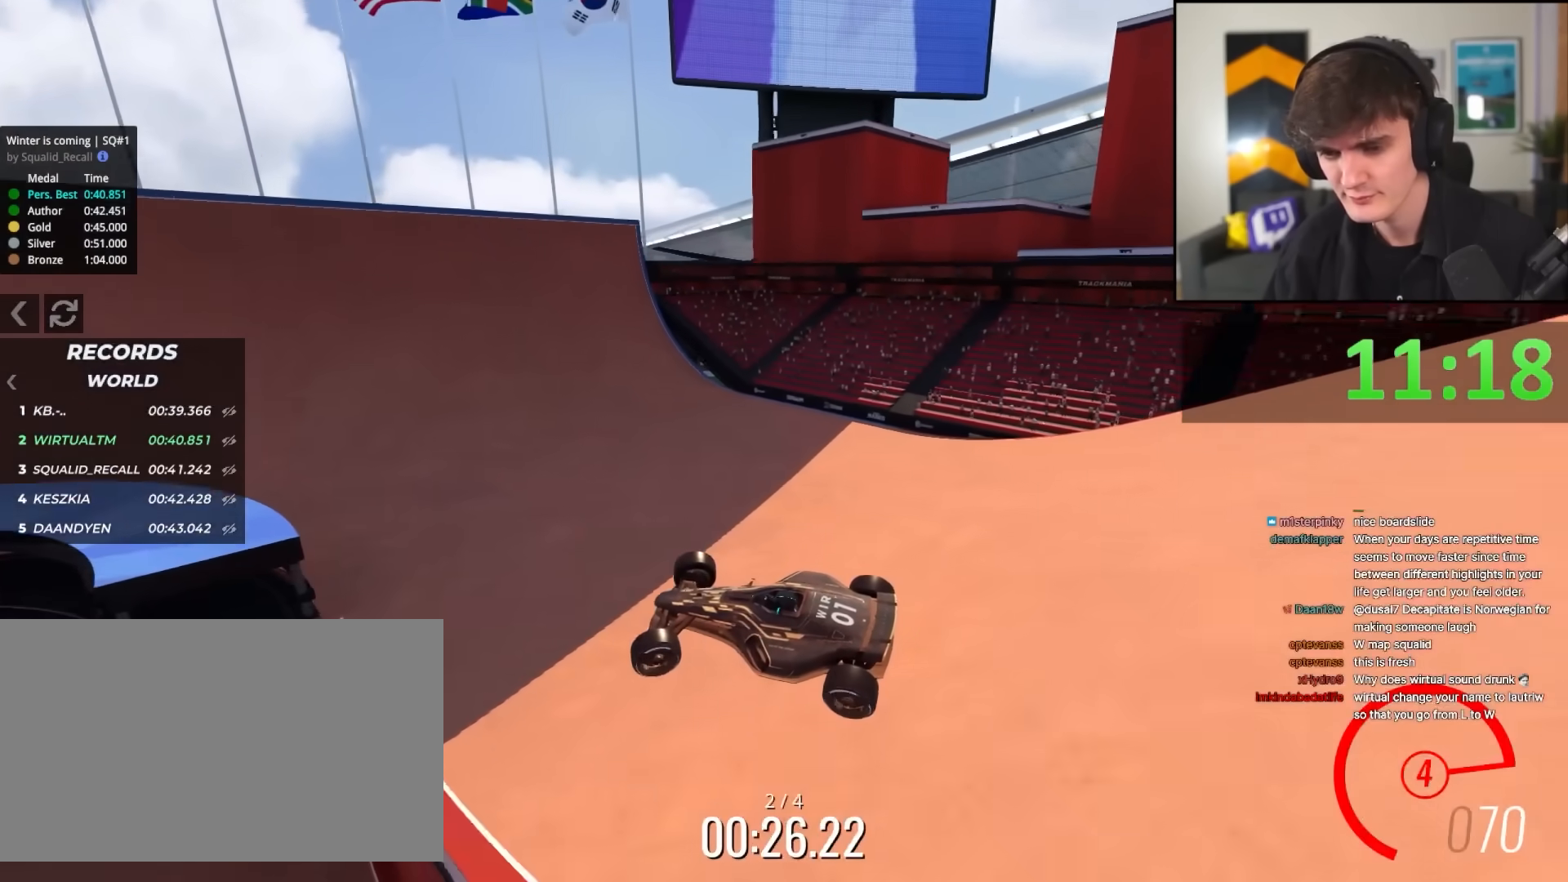
{"keys": ["brake", "left", "up"], "events": [[33, "brake", "down"]]}
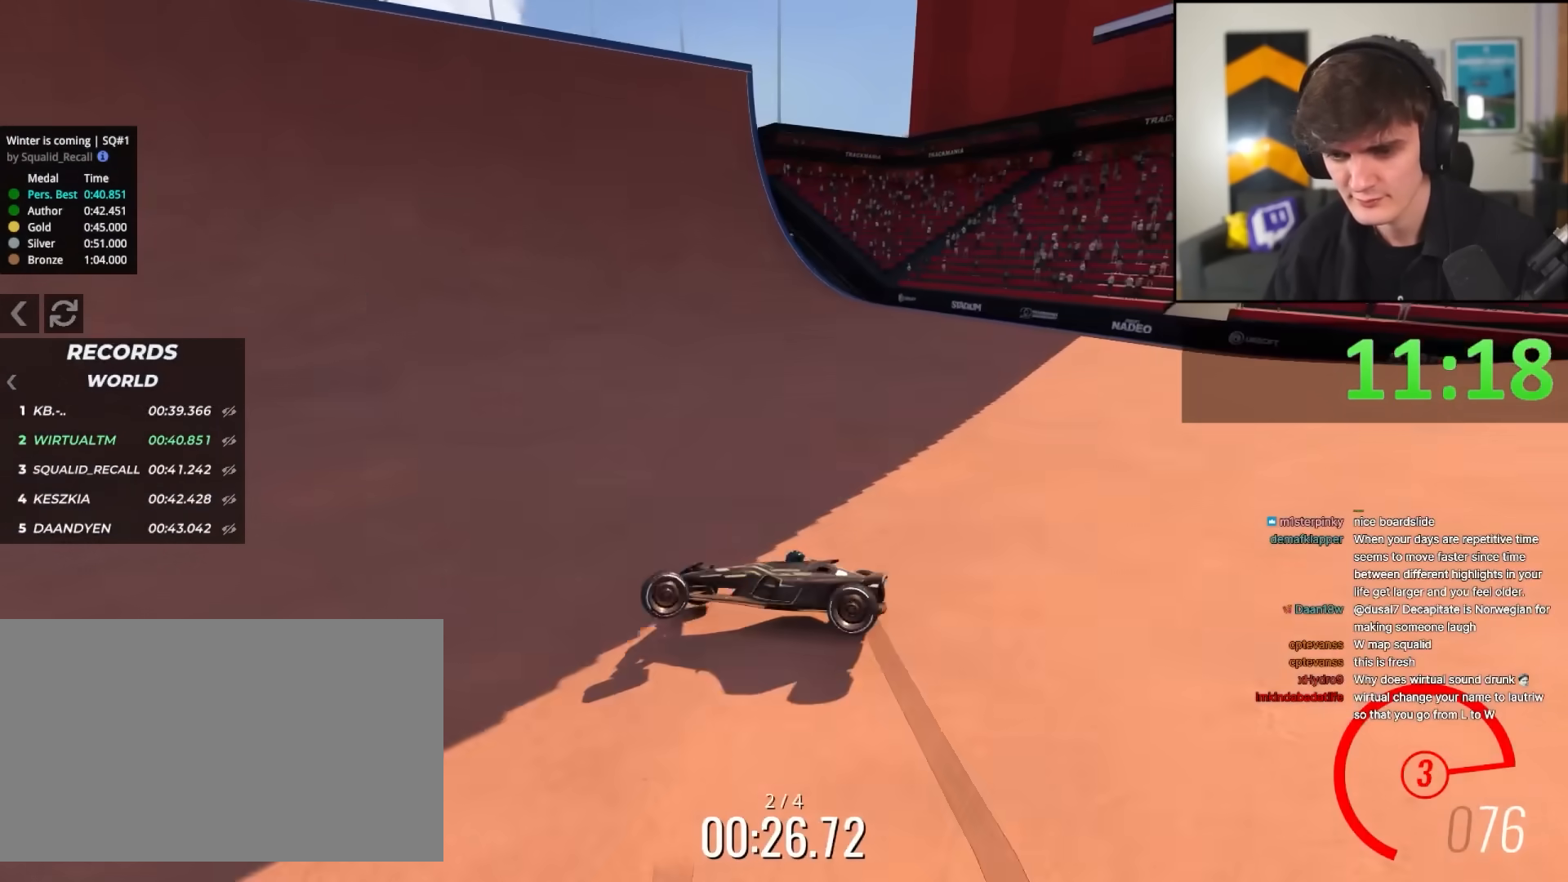
{"keys": ["brake", "left", "up"], "events": []}
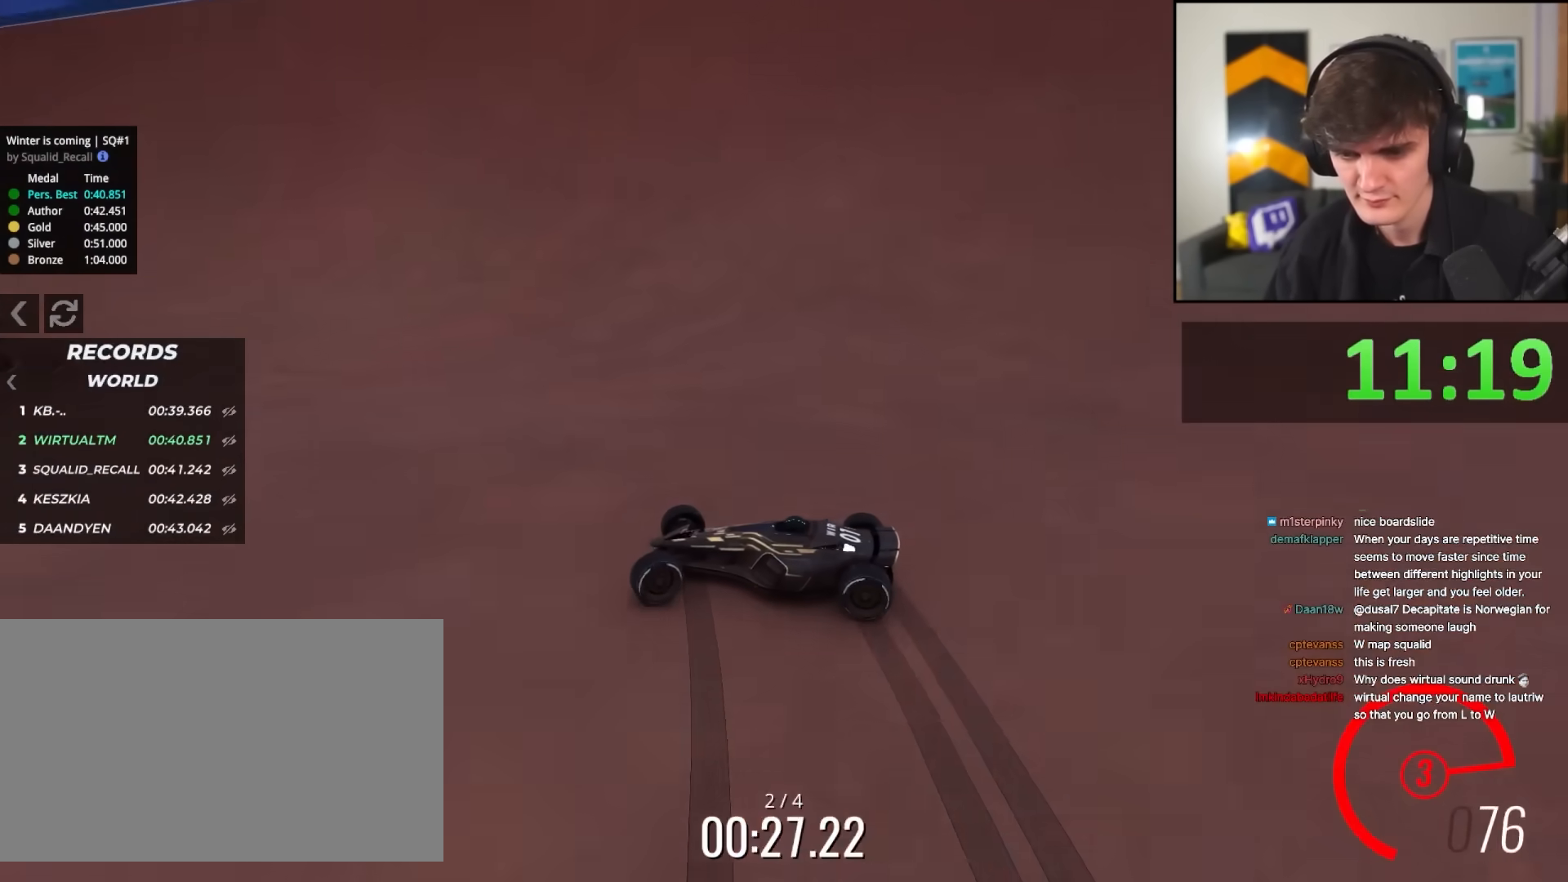
{"keys": ["right", "up"], "events": [[250, "brake", "up"], [250, "left", "up"], [250, "right", "down"]]}